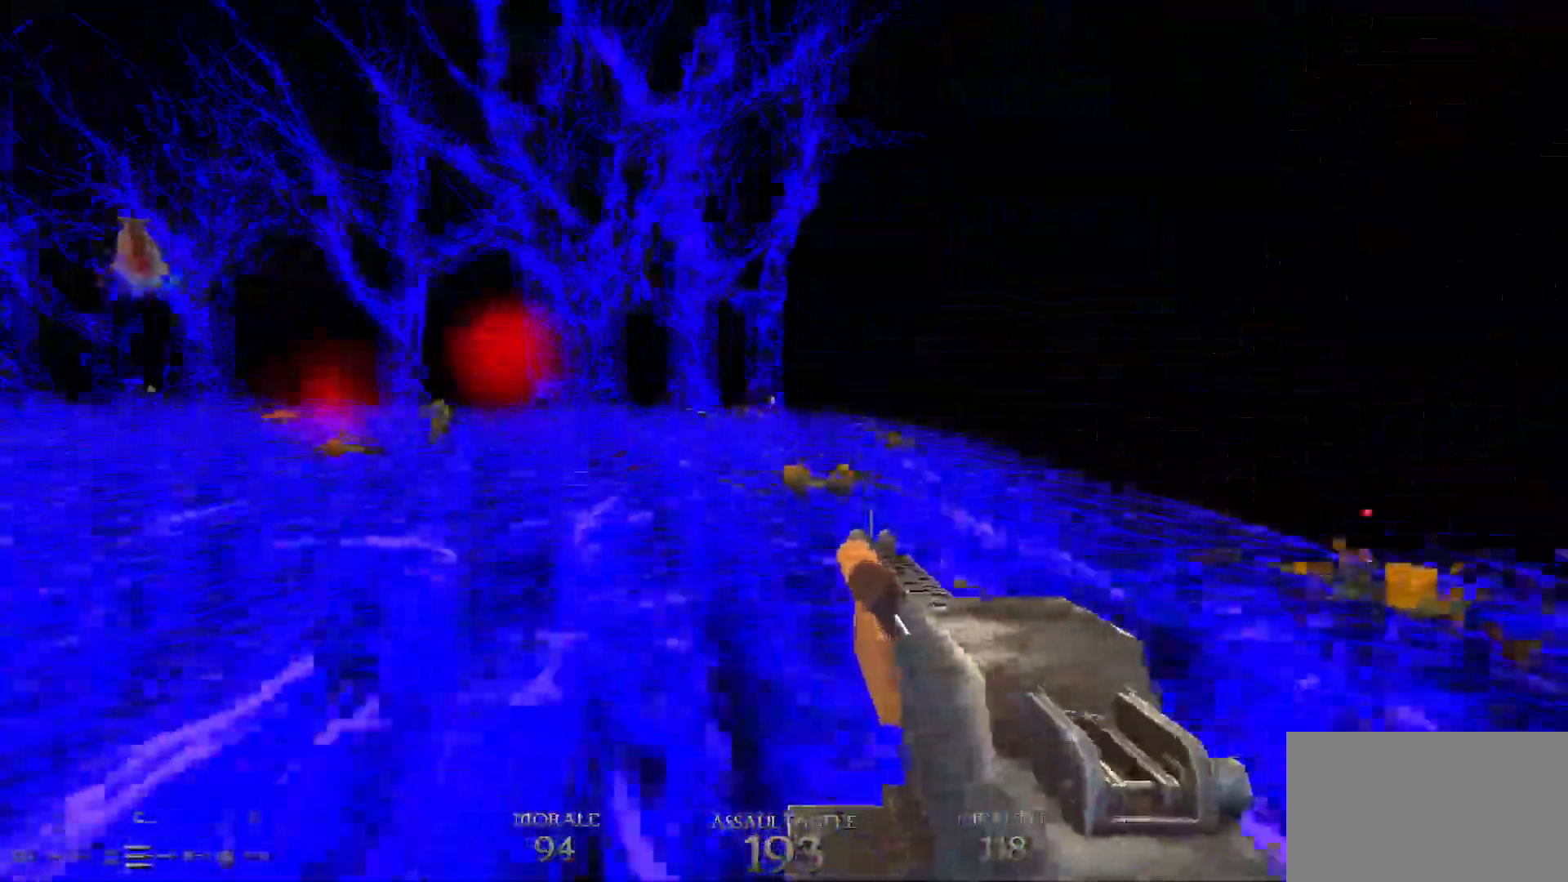
Gameplay with keyboard and mouse; each line is a JSON object with the keys and mouse buttons held at the frame after it. "events" lists presses ("down") and releases ("up") of "1", "2", "3", "4", "5", "a", "alt", "c", "caps_lock", "ctrl", "d", "e", "f", "g", "q", "r", "s", "shift", "space", "t", "tab", "v", "w", "x", "z", "mouse_left", "mouse_wheel" and "mouse_right" between this image and that frame as [ms after this image, input, new state], when the widget could be followed in between. "mouse_left", "mouse_wheel", "mouse_right" = the "left", "wheel", "right" buttons of the "mouse" list. No other keys are recorded. "wheel" means that the mouse wheel is clicked or scrolled. Not read: mouse_move.
{"keys": ["d", "space", "w"], "mouse": [], "events": [[17, "space", "up"], [300, "d", "down"], [450, "space", "down"]]}
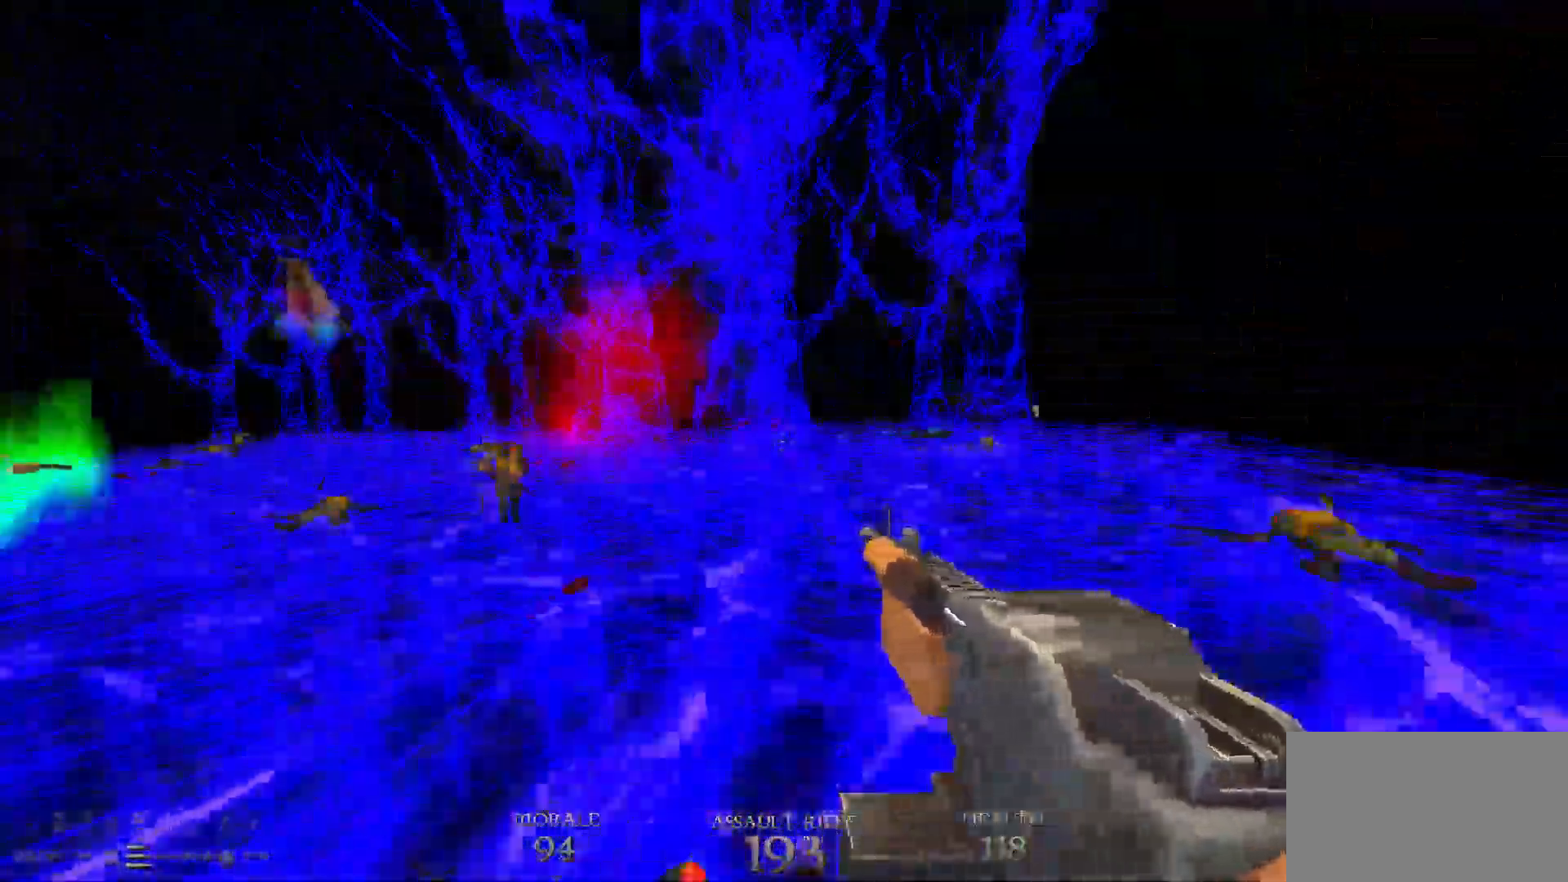
{"keys": ["d", "w"], "mouse": [], "events": [[133, "space", "up"]]}
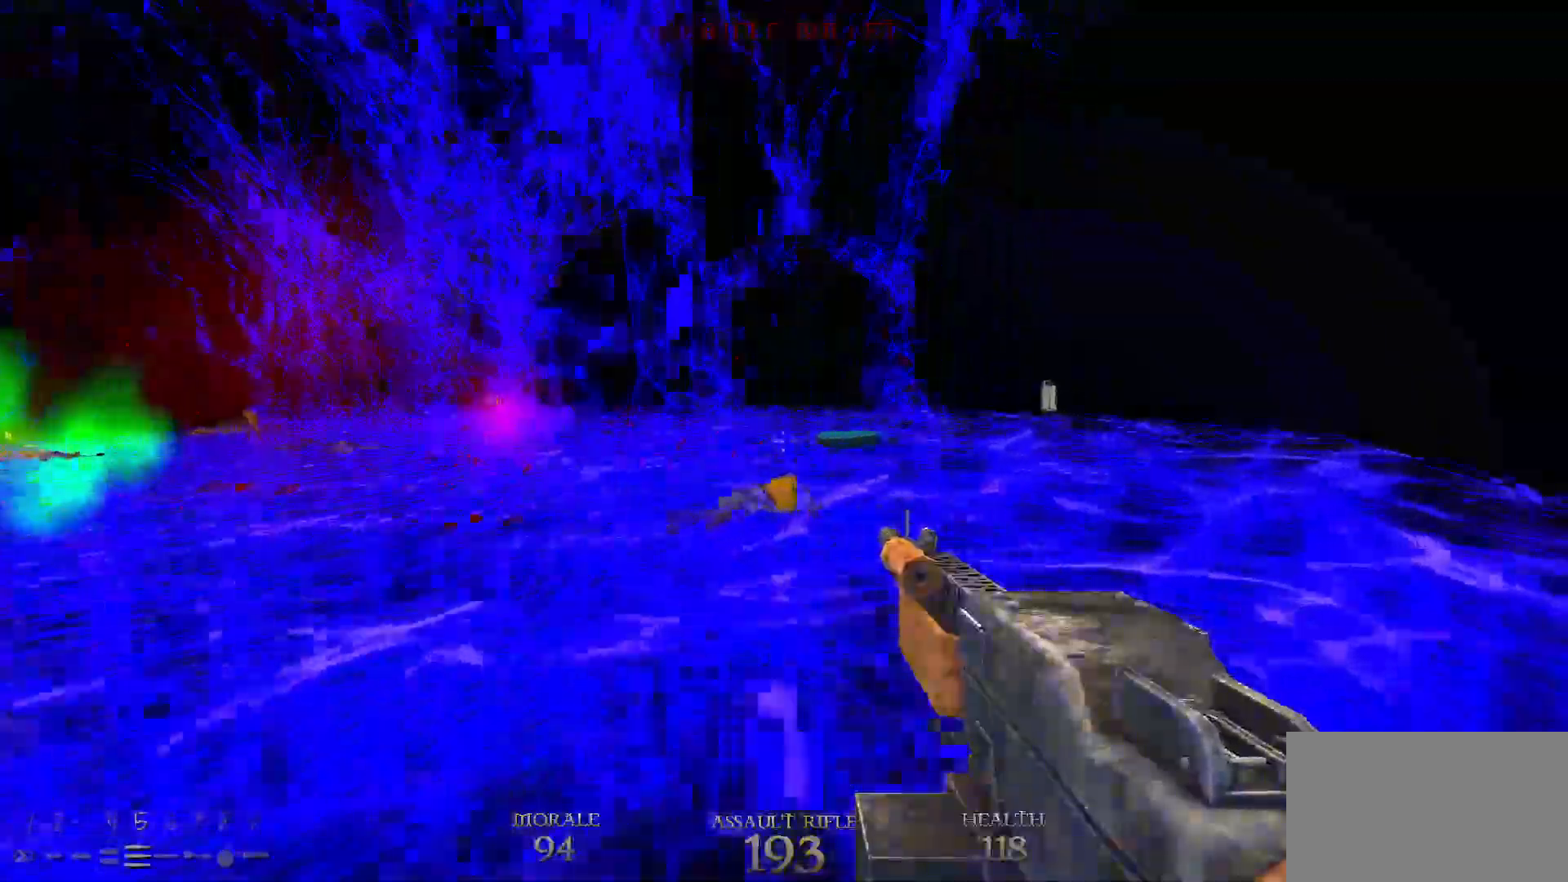
{"keys": ["w"], "mouse": [], "events": [[100, "space", "down"], [200, "d", "up"], [200, "space", "up"], [250, "a", "down"], [333, "a", "up"]]}
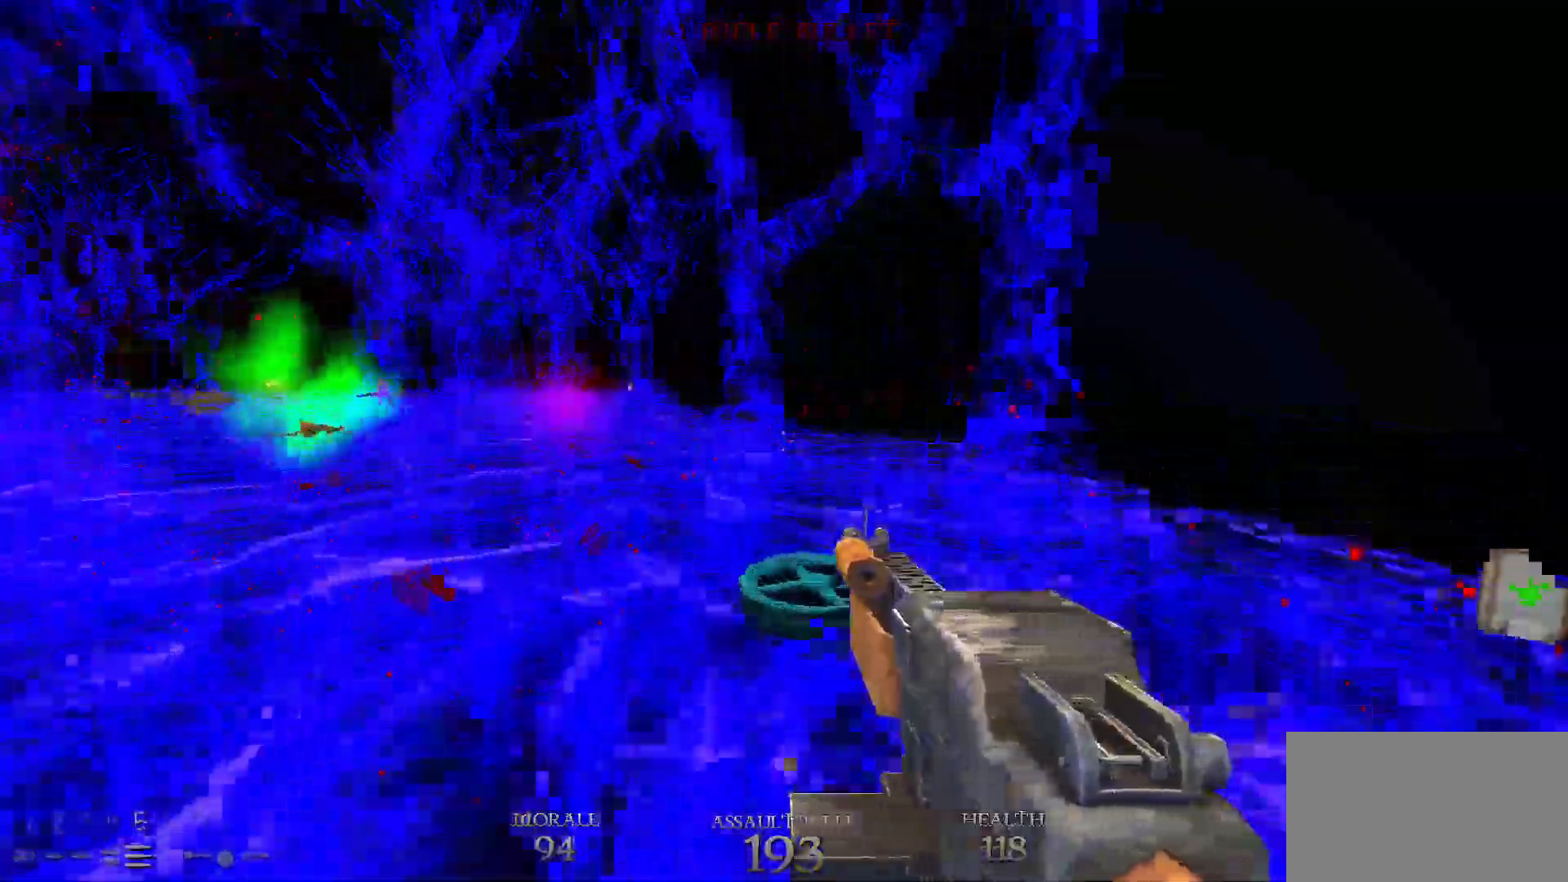
{"keys": ["d", "w"], "mouse": [], "events": [[150, "d", "down"]]}
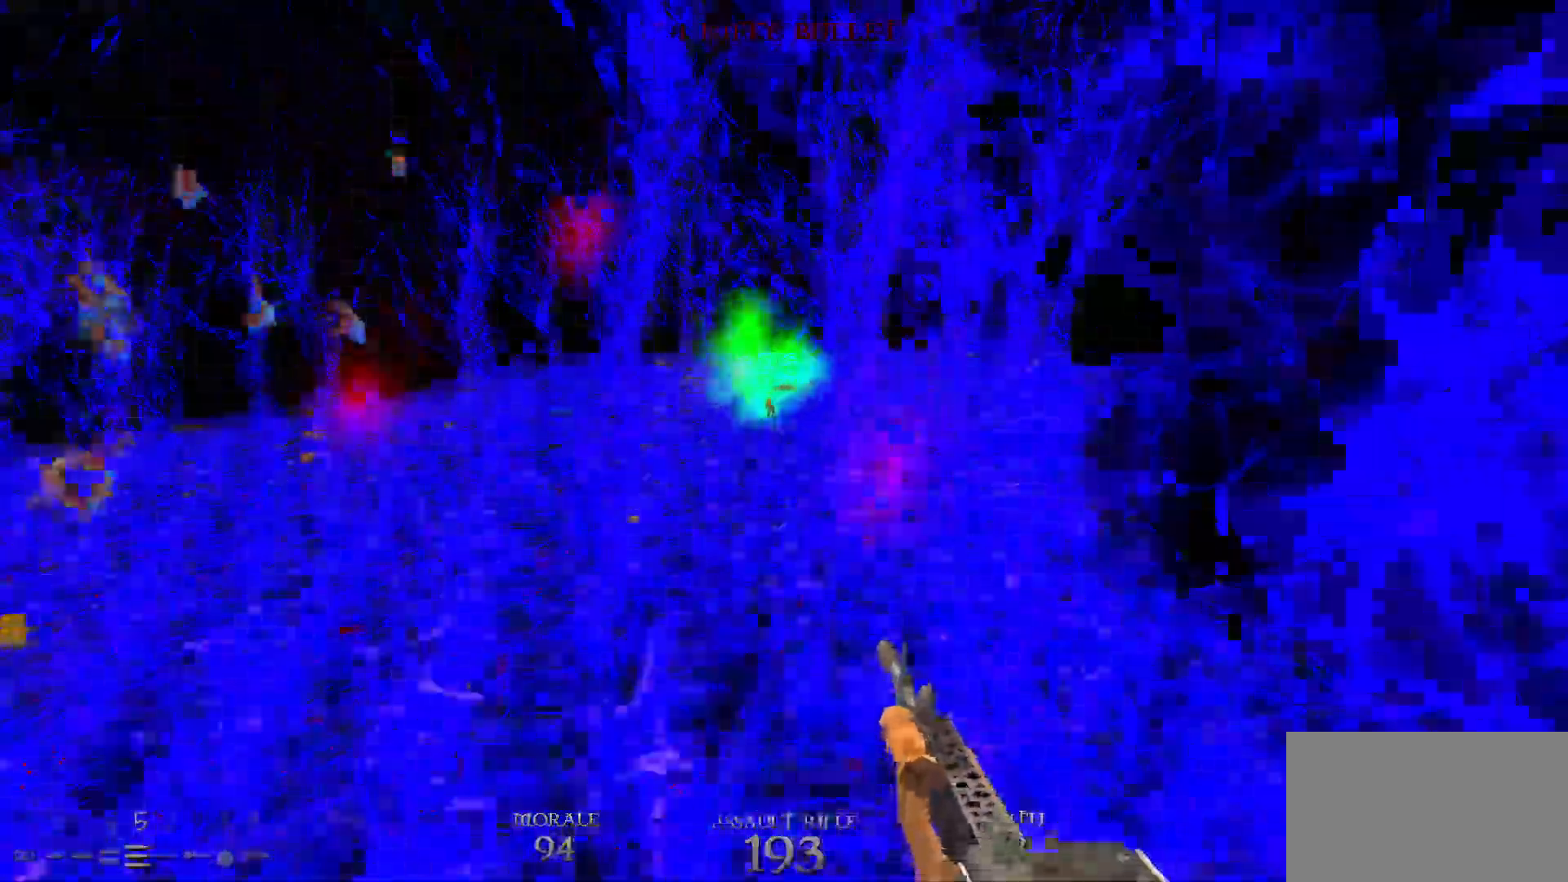
{"keys": ["d", "w"], "mouse": [], "events": []}
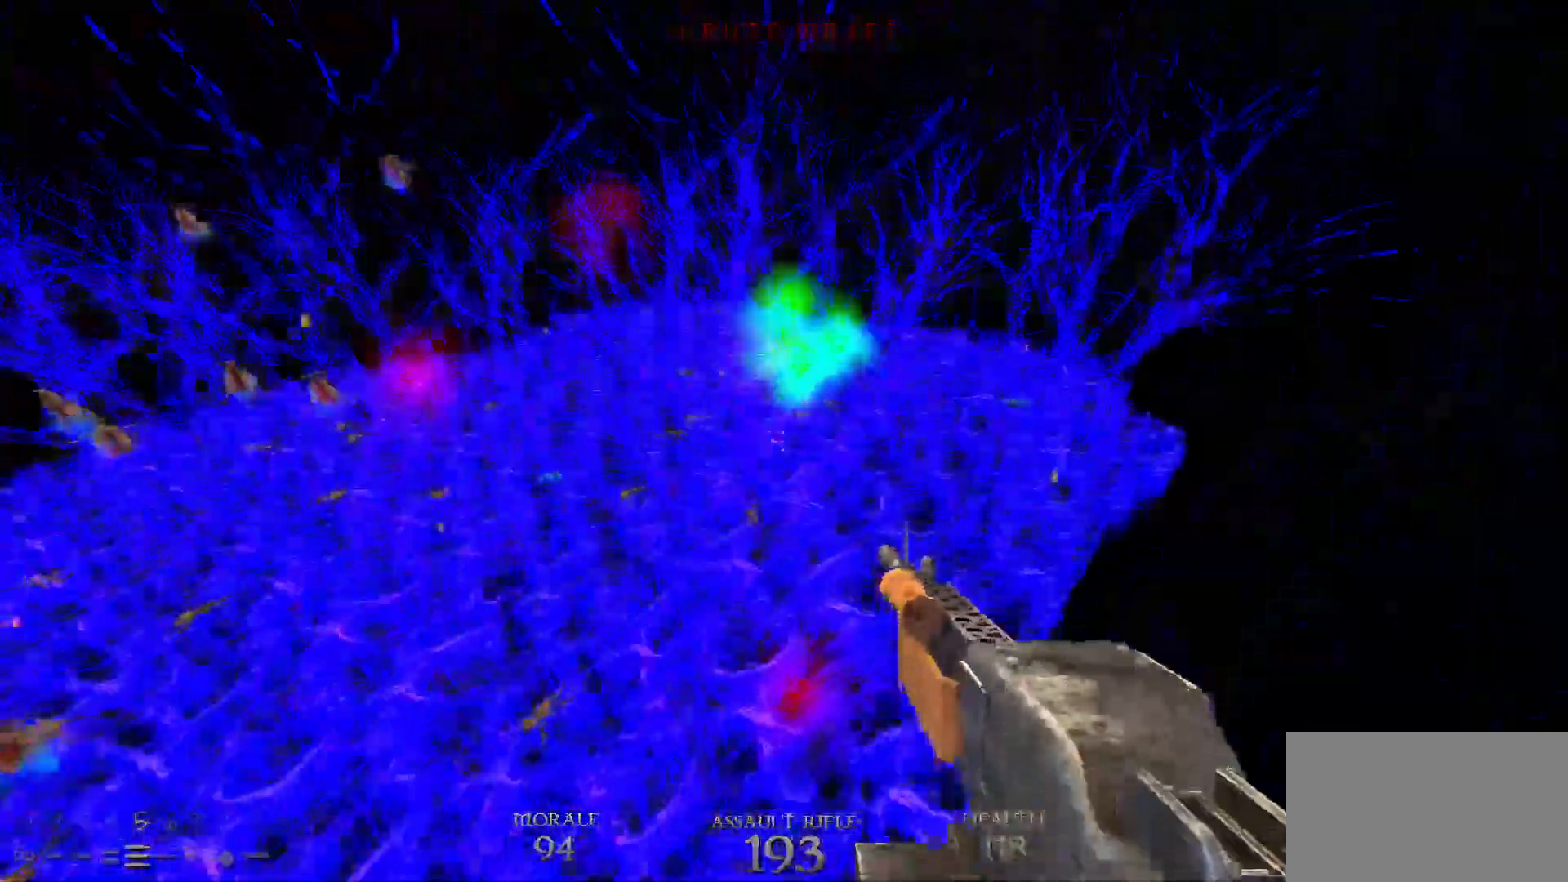
{"keys": ["d", "w"], "mouse": [], "events": []}
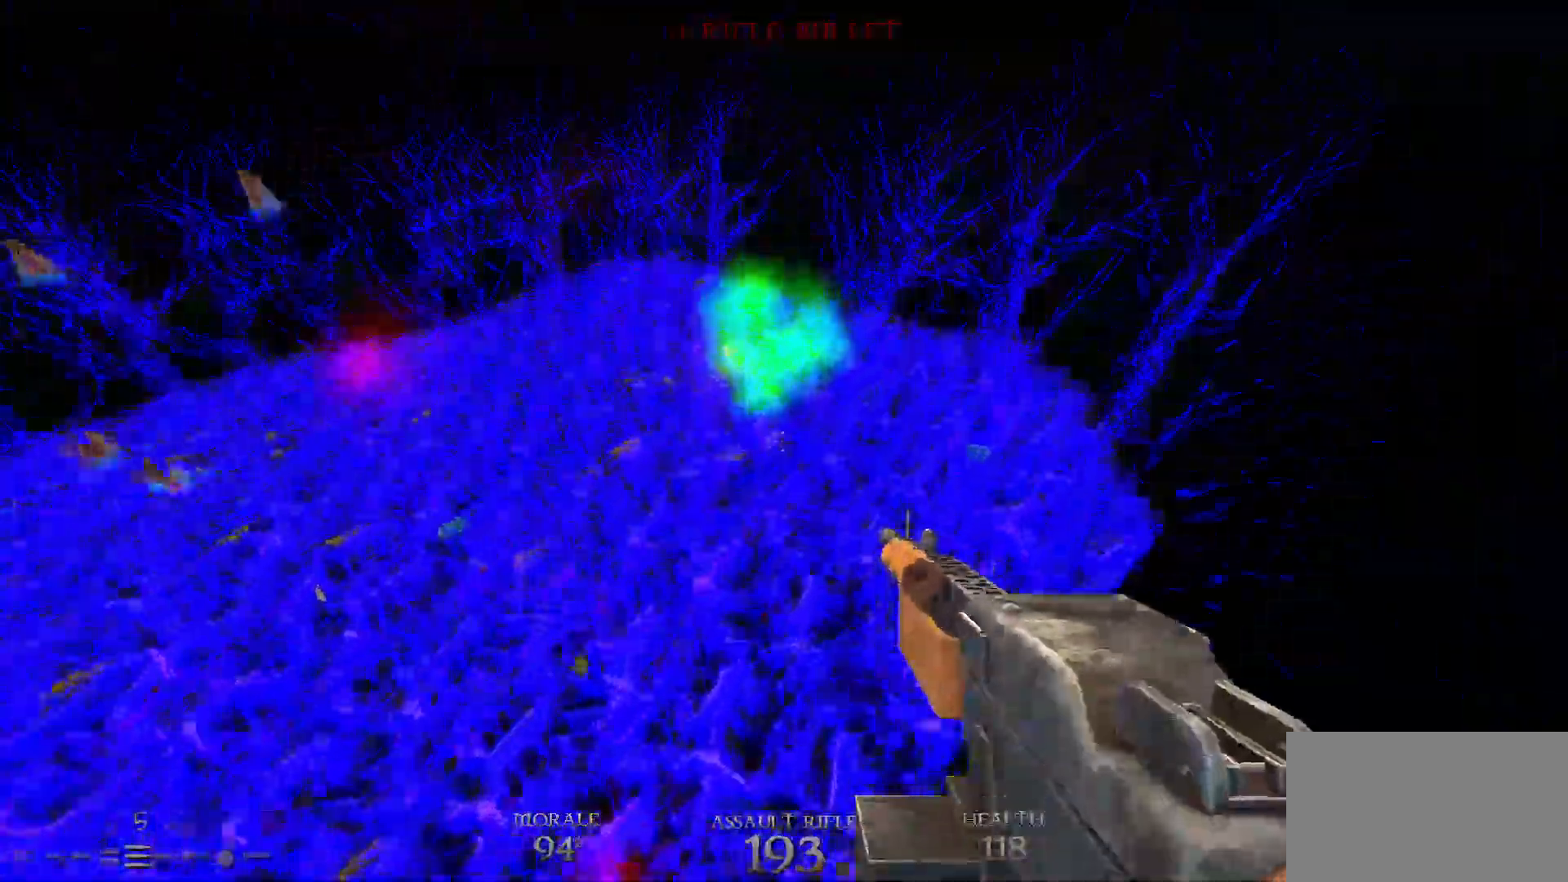
{"keys": ["d", "w"], "mouse": [], "events": []}
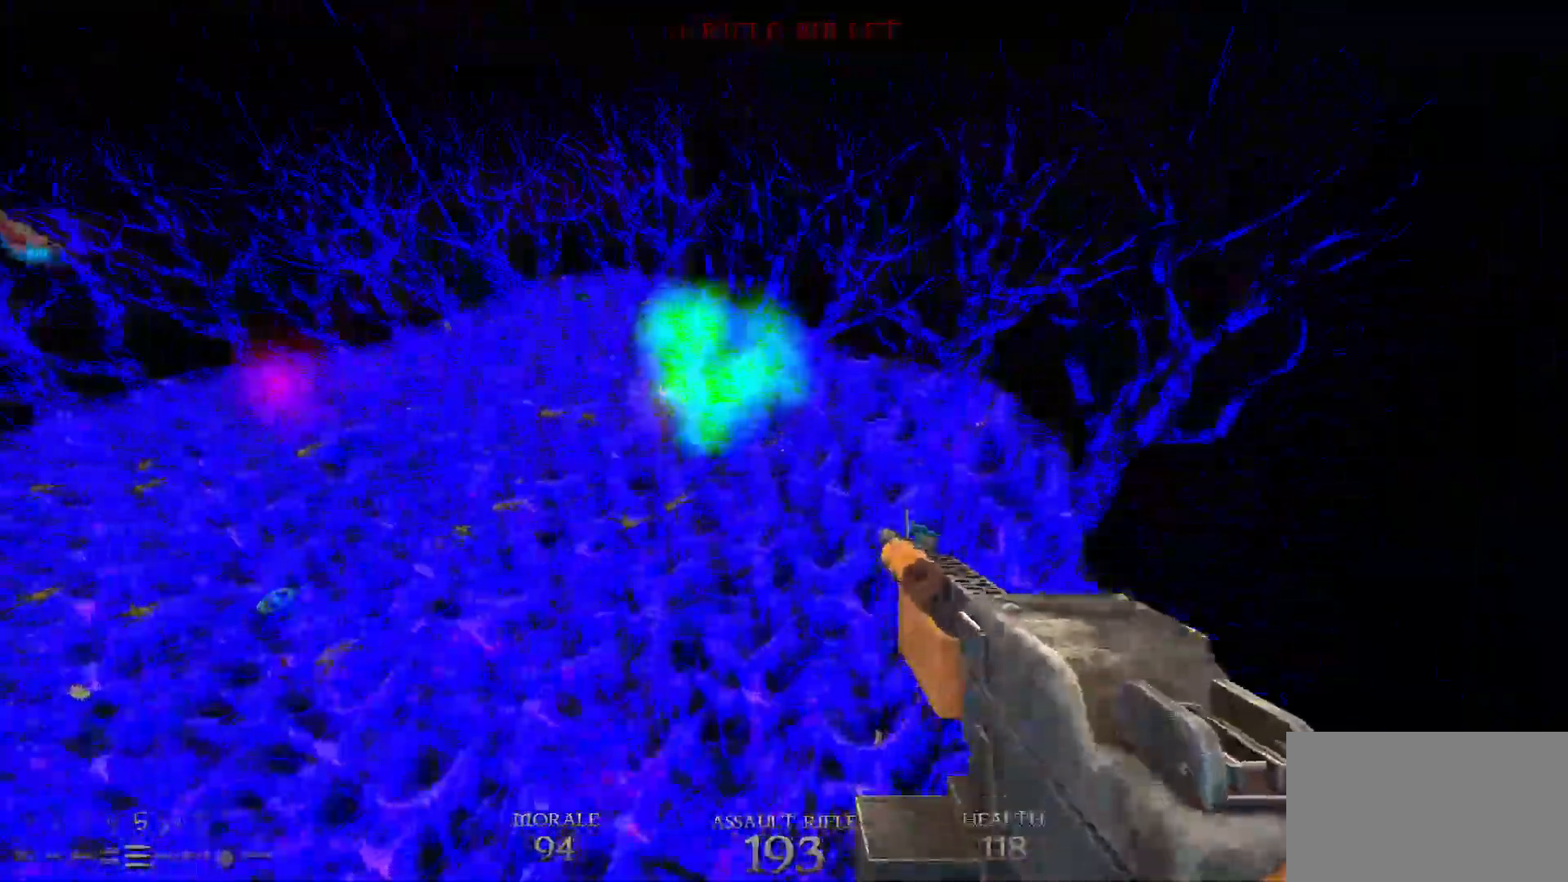
{"keys": ["w"], "mouse": [], "events": [[467, "d", "up"]]}
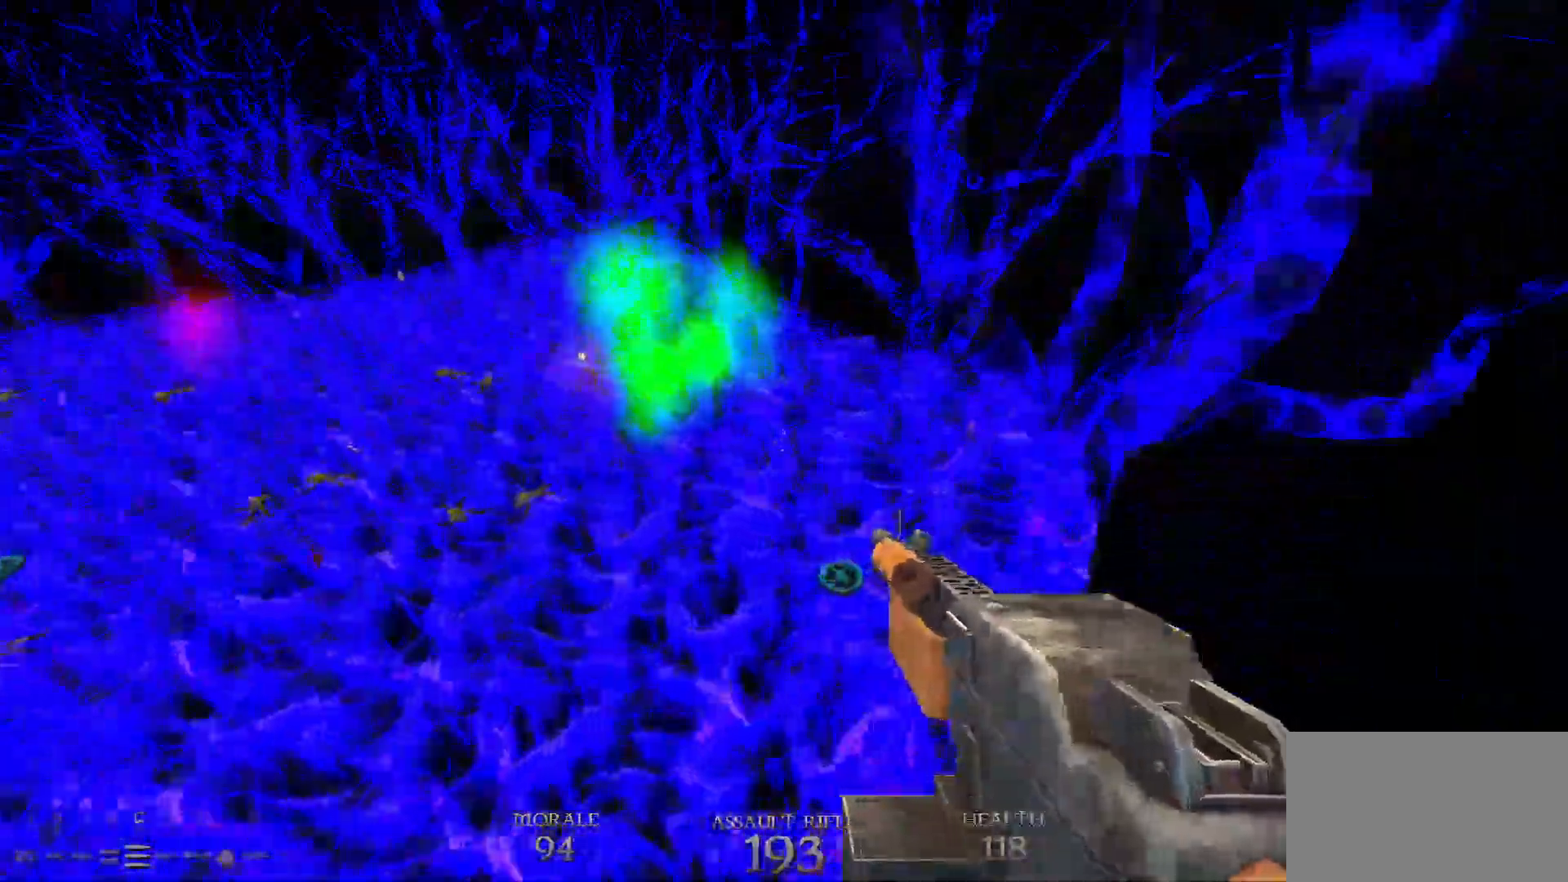
{"keys": ["d", "w"], "mouse": [], "events": [[483, "d", "down"]]}
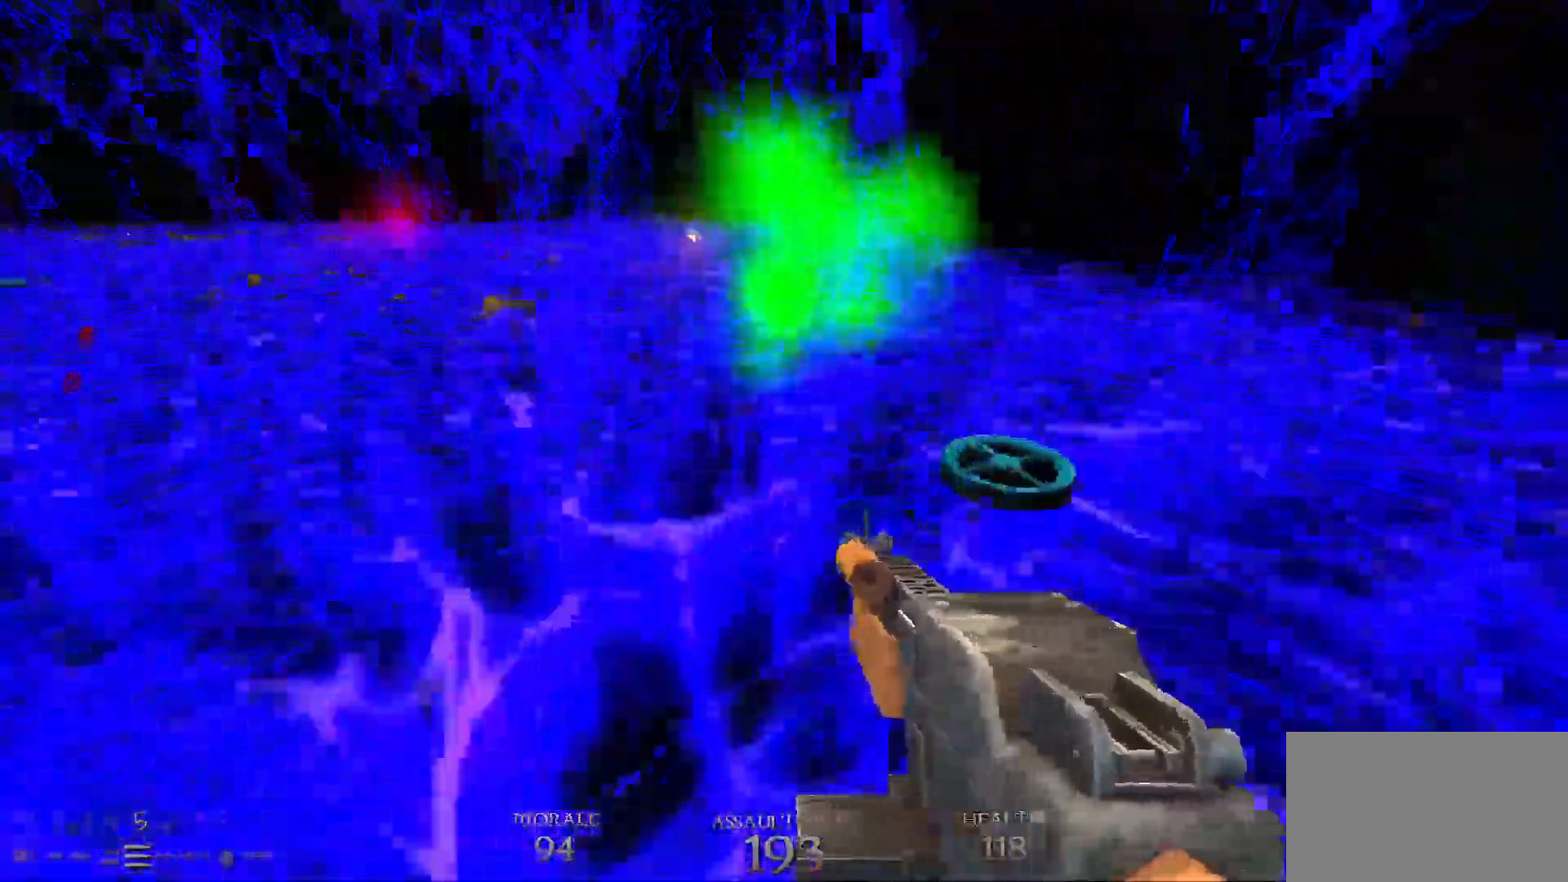
{"keys": ["d", "w"], "mouse": [], "events": [[117, "d", "up"], [217, "d", "down"]]}
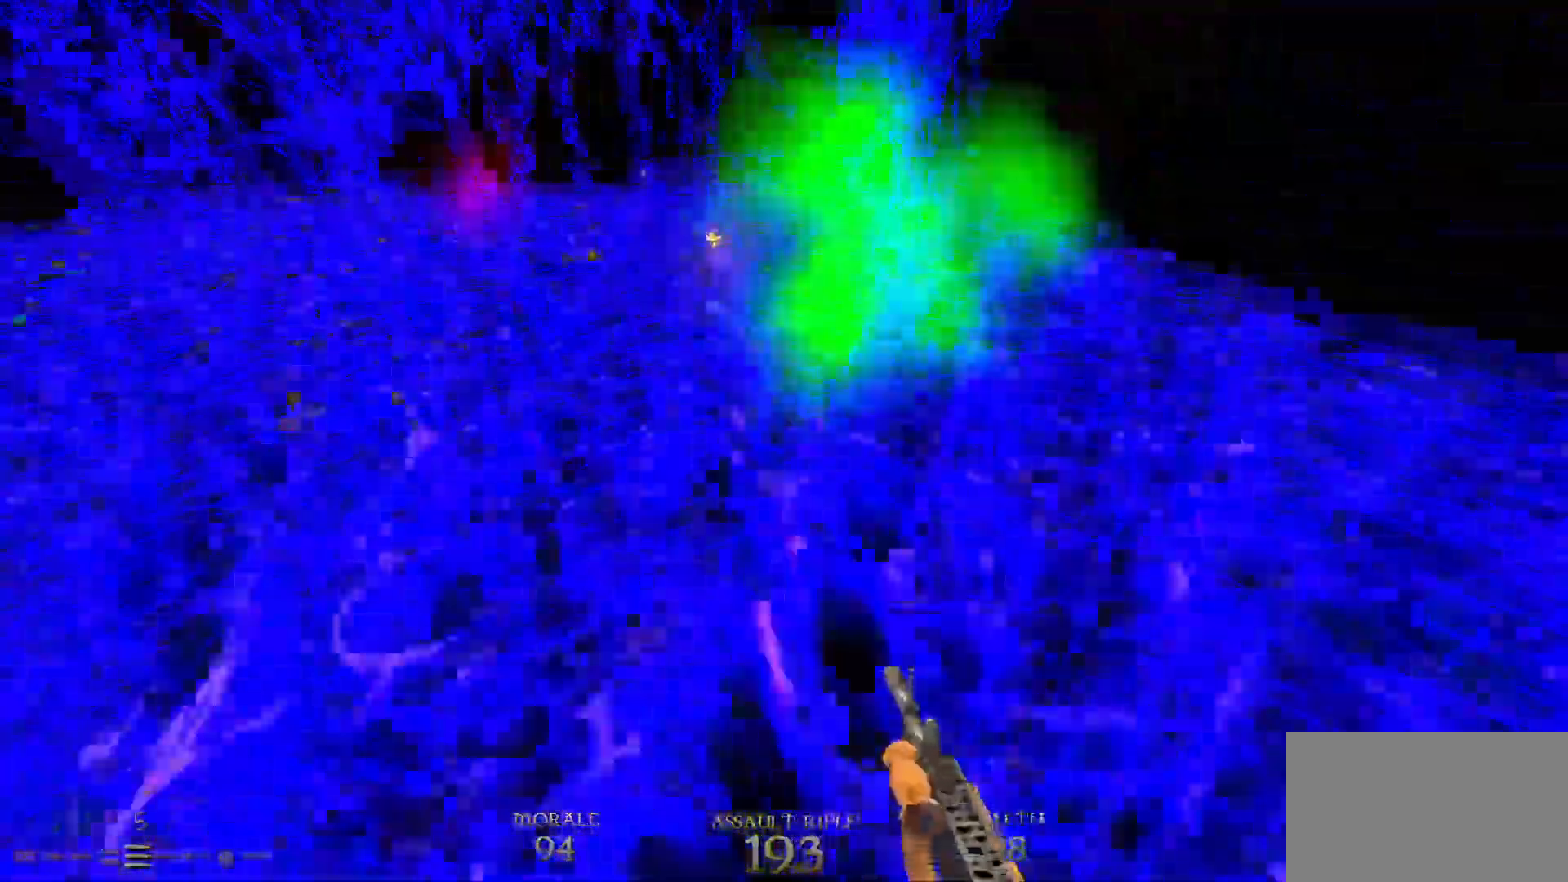
{"keys": ["d", "w"], "mouse": [], "events": []}
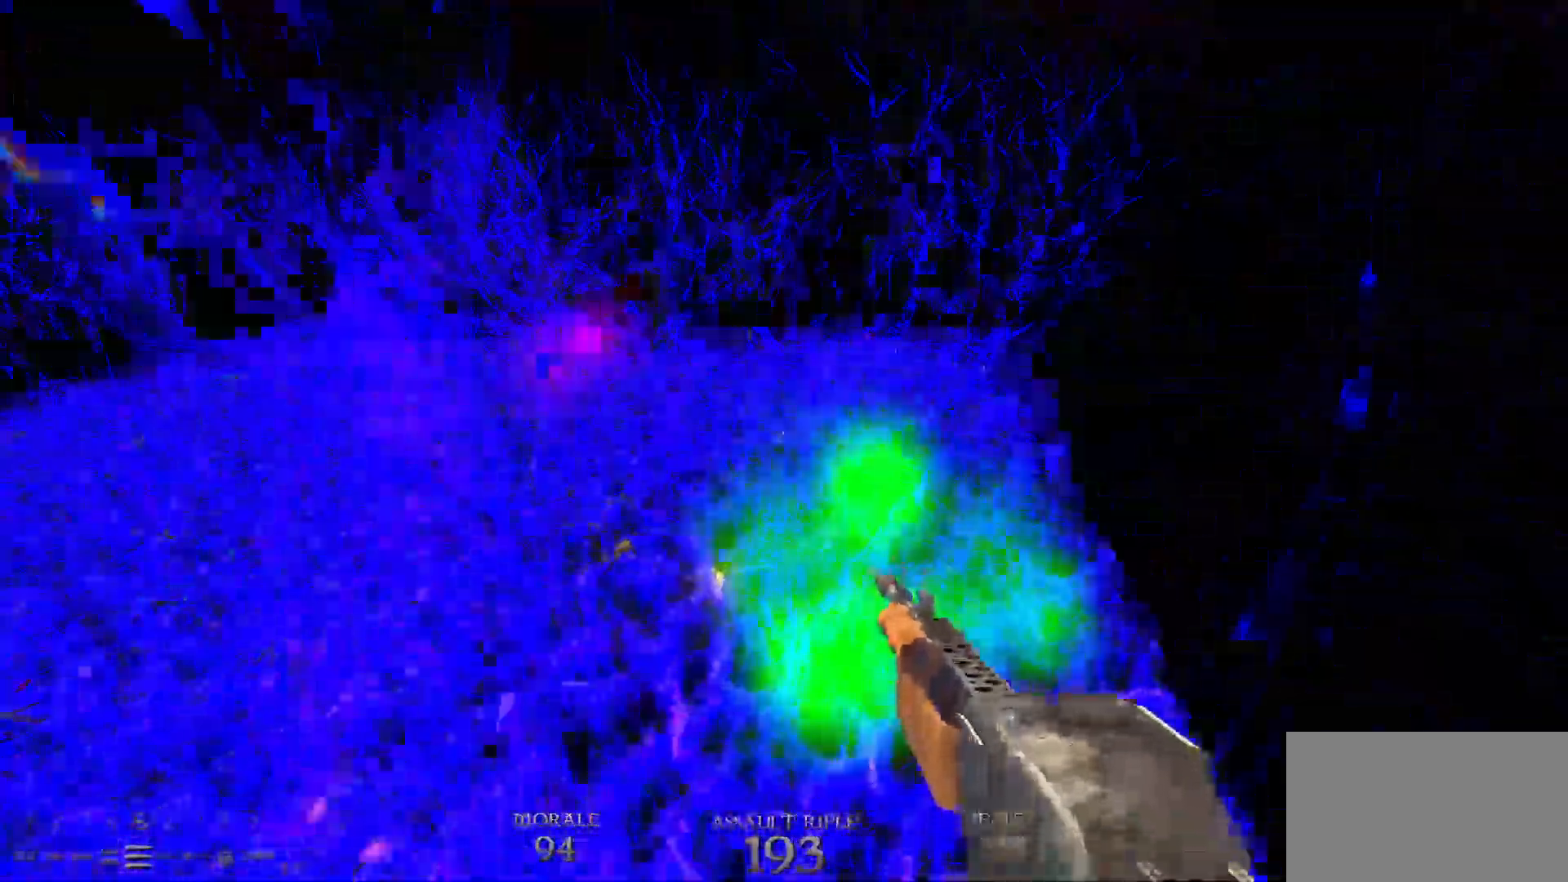
{"keys": ["d", "w"], "mouse": [], "events": []}
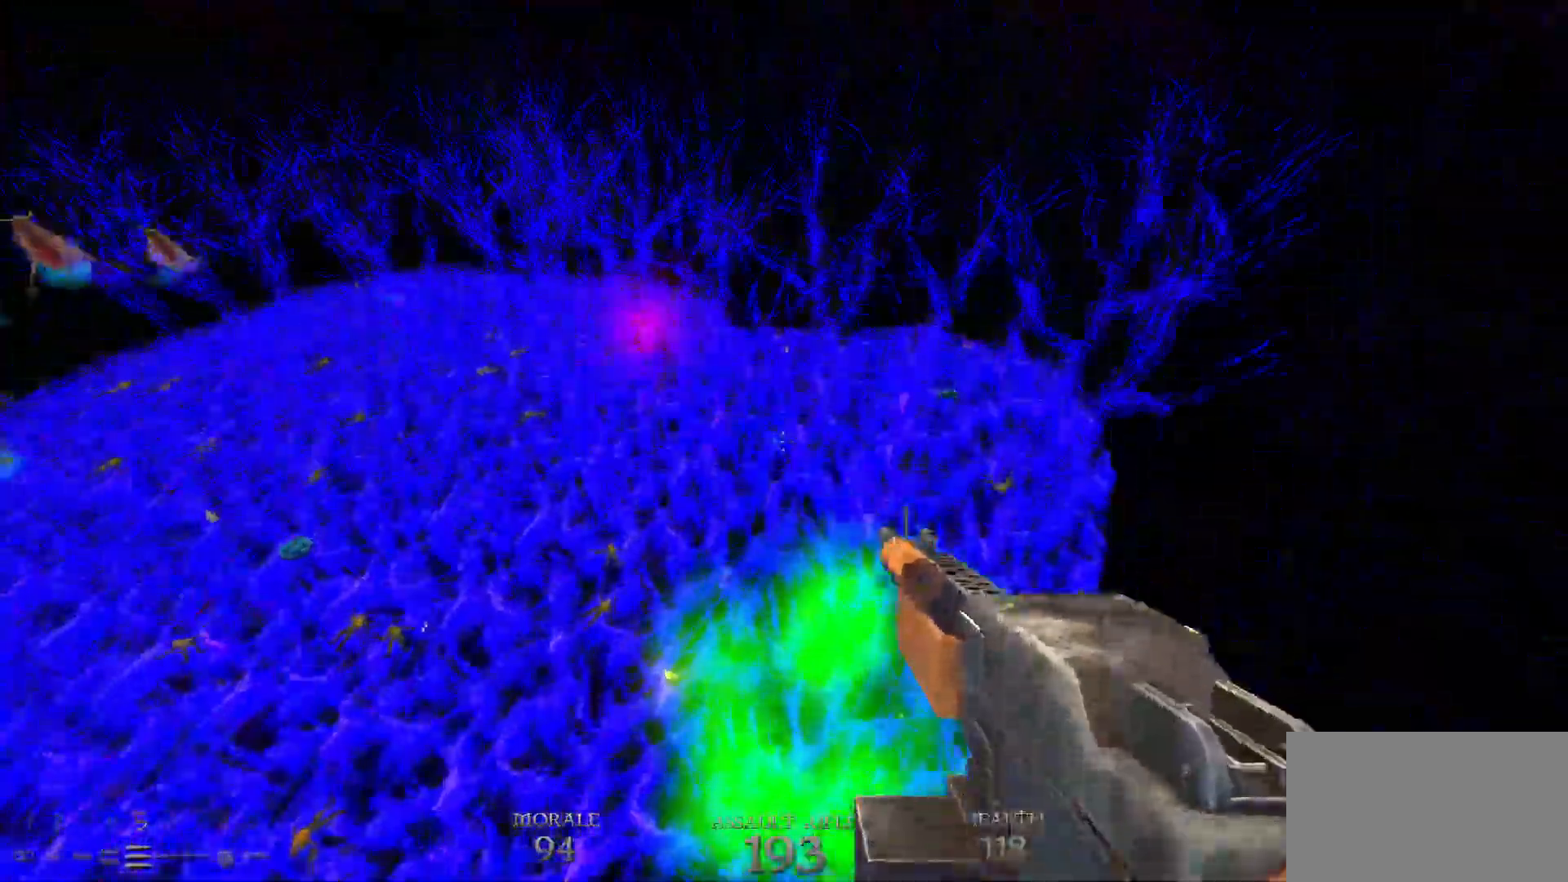
{"keys": ["d", "w"], "mouse": [], "events": []}
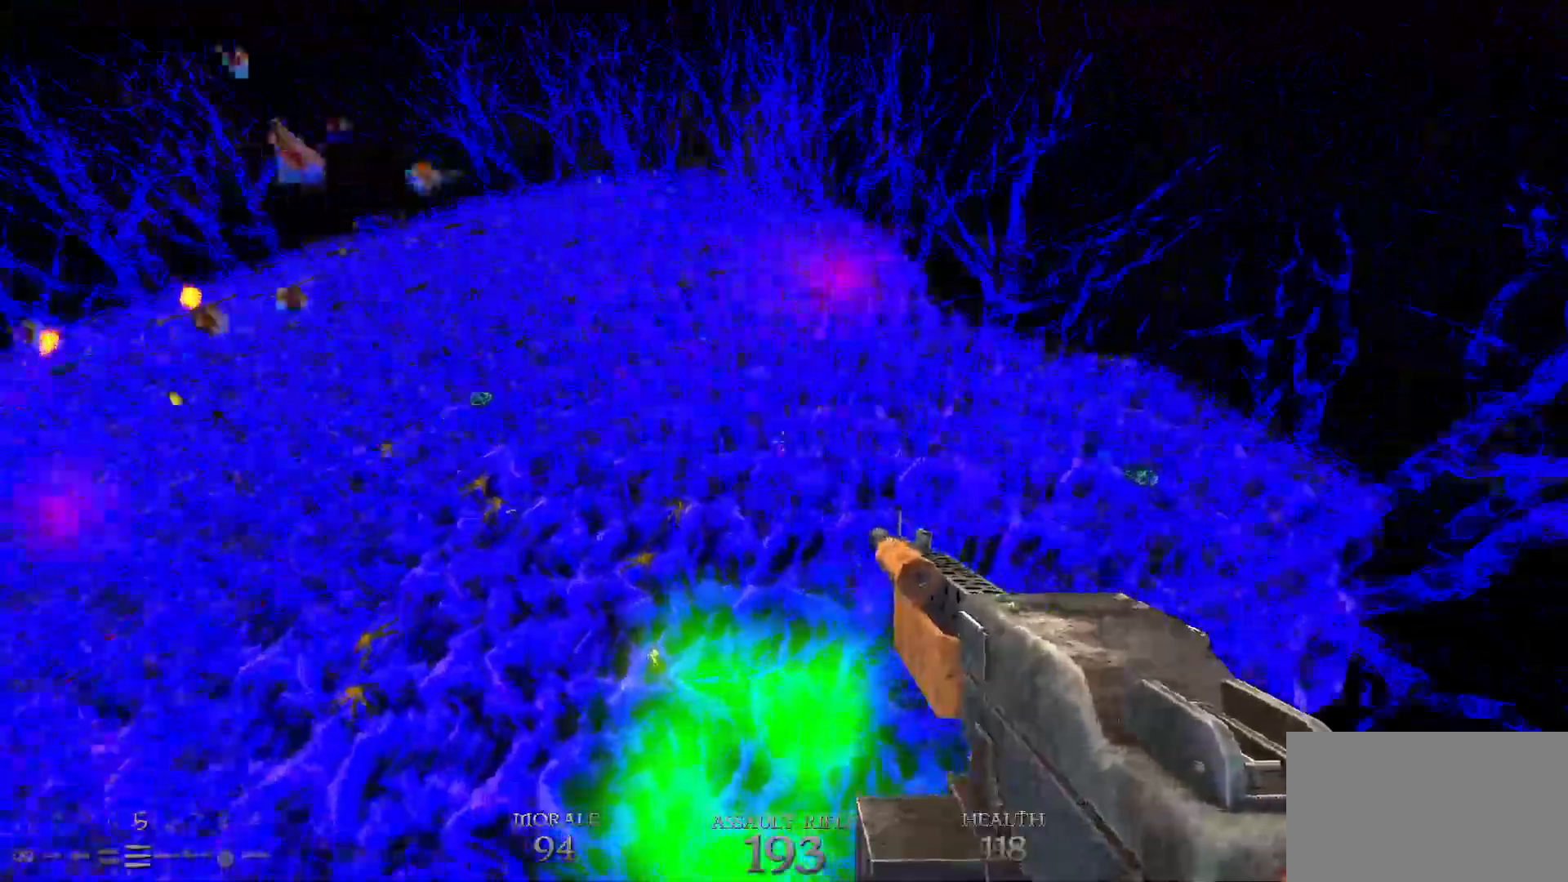
{"keys": ["d", "w"], "mouse": [], "events": []}
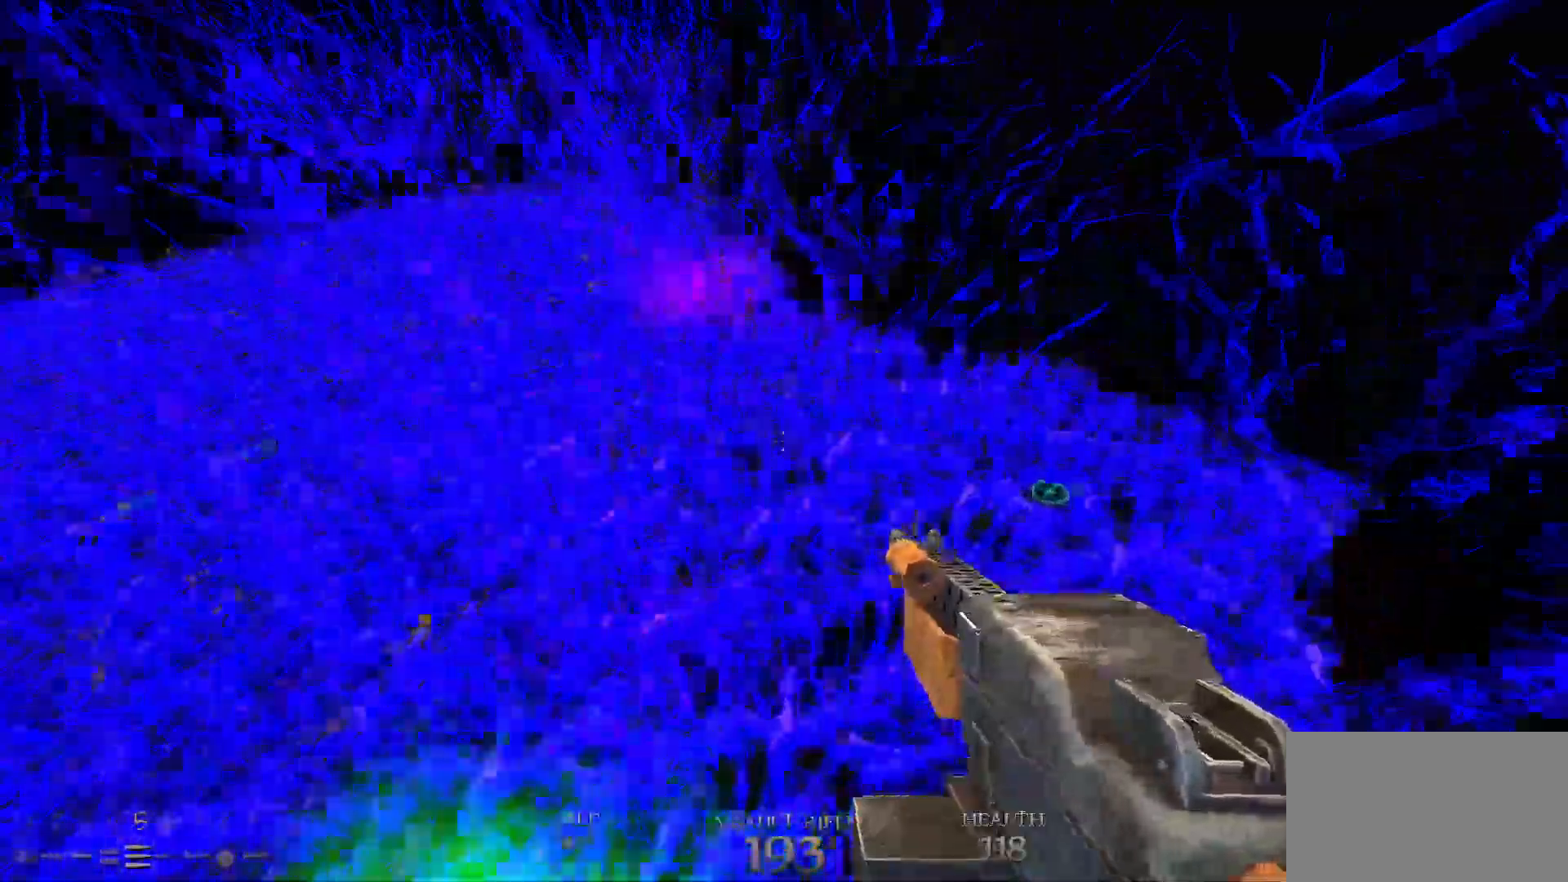
{"keys": ["d", "w"], "mouse": [], "events": []}
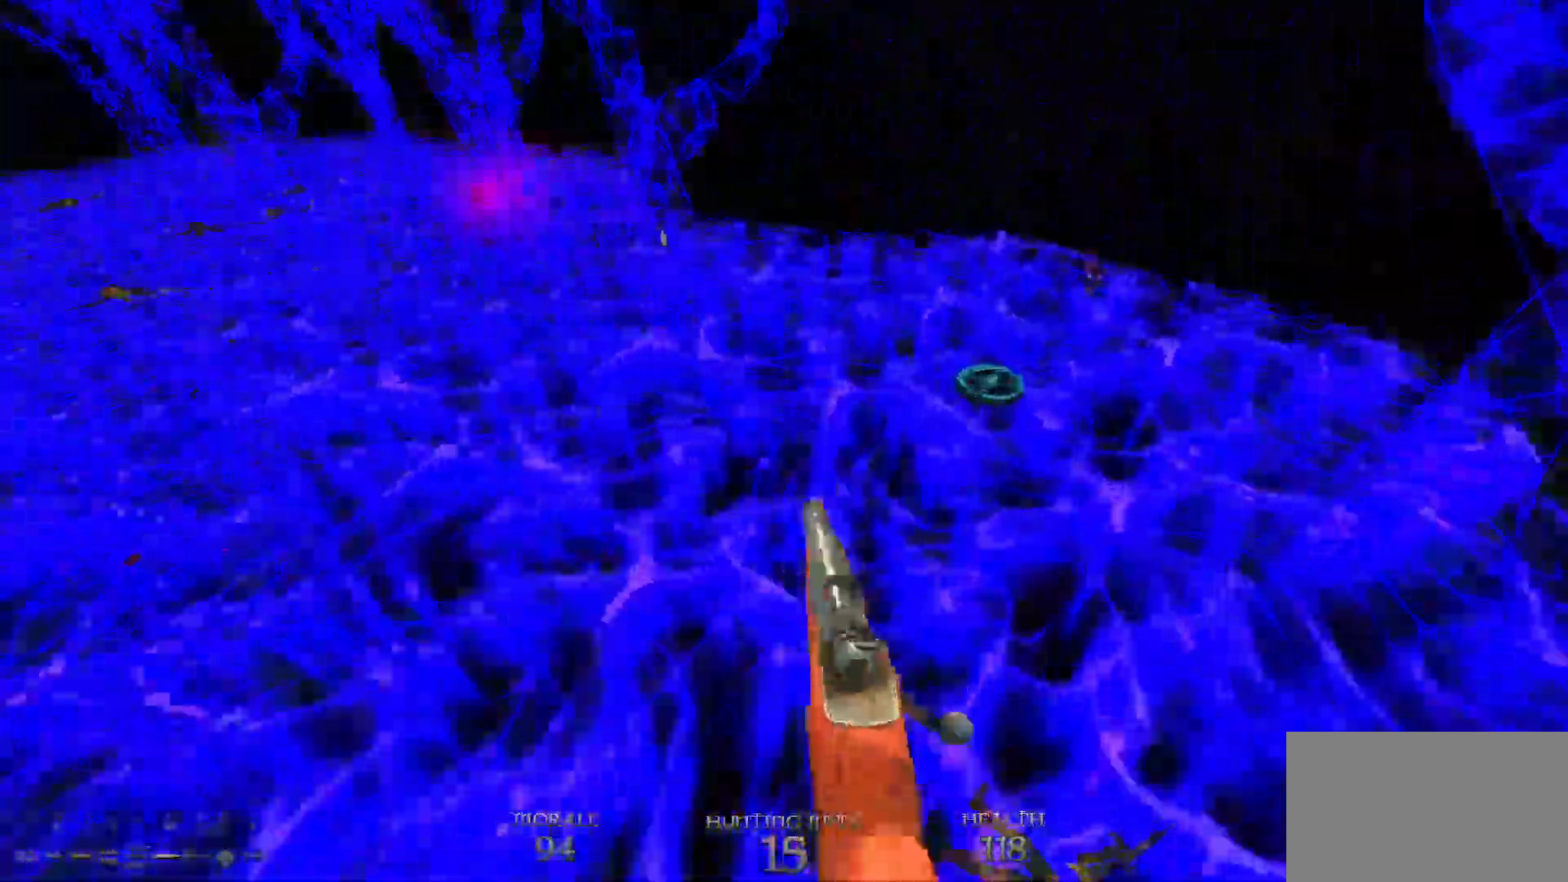
{"keys": ["w"], "mouse": [], "events": [[200, "space", "down"], [350, "space", "up"], [400, "d", "up"]]}
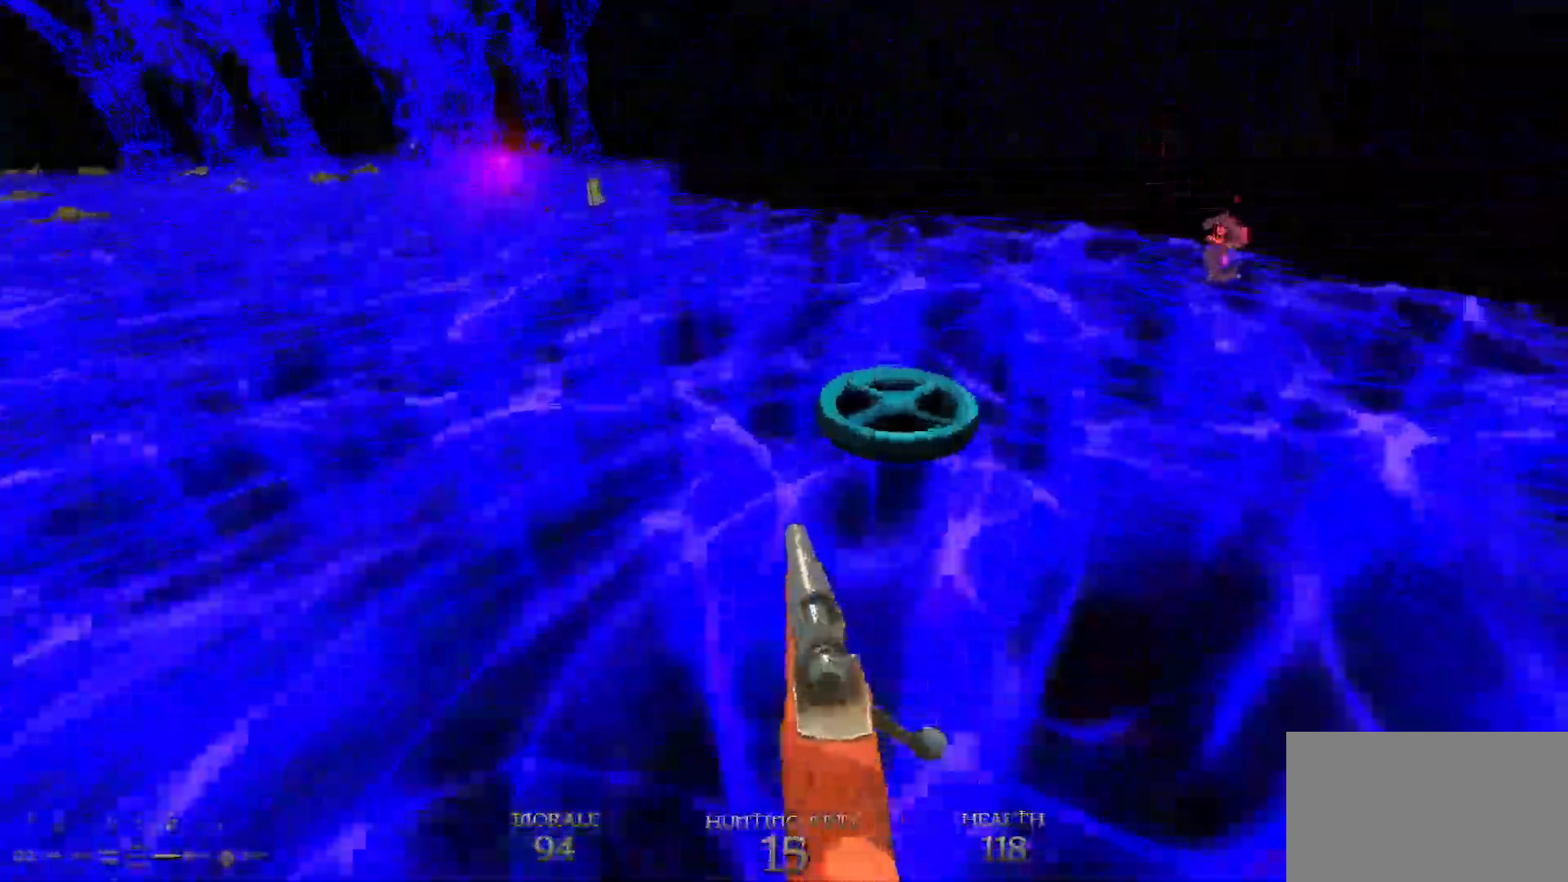
{"keys": ["d", "w"], "mouse": [], "events": [[317, "d", "down"]]}
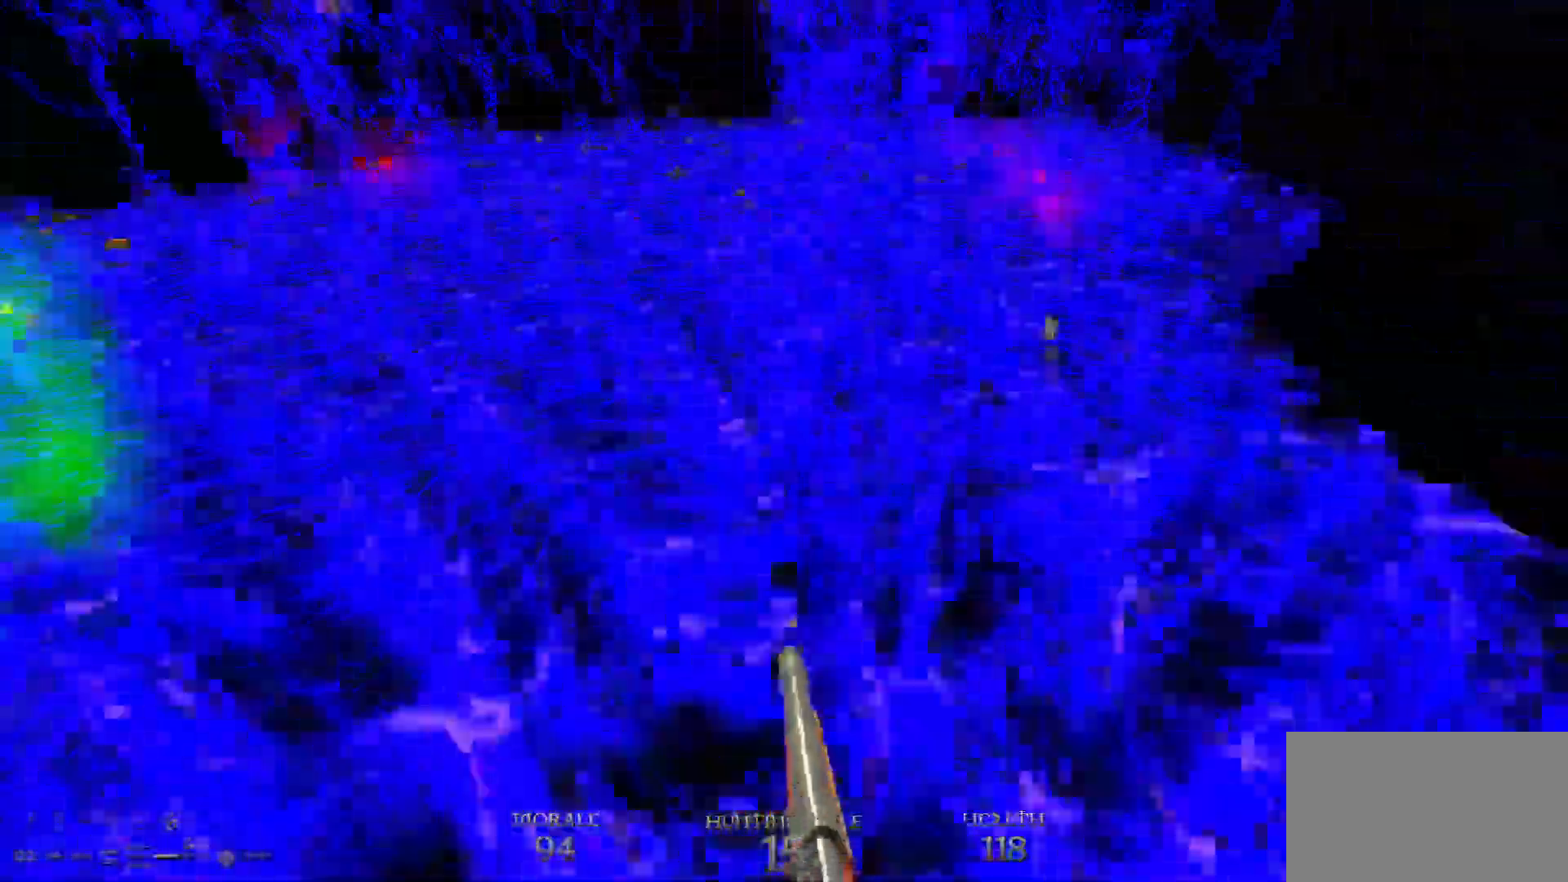
{"keys": ["d", "w"], "mouse": [], "events": []}
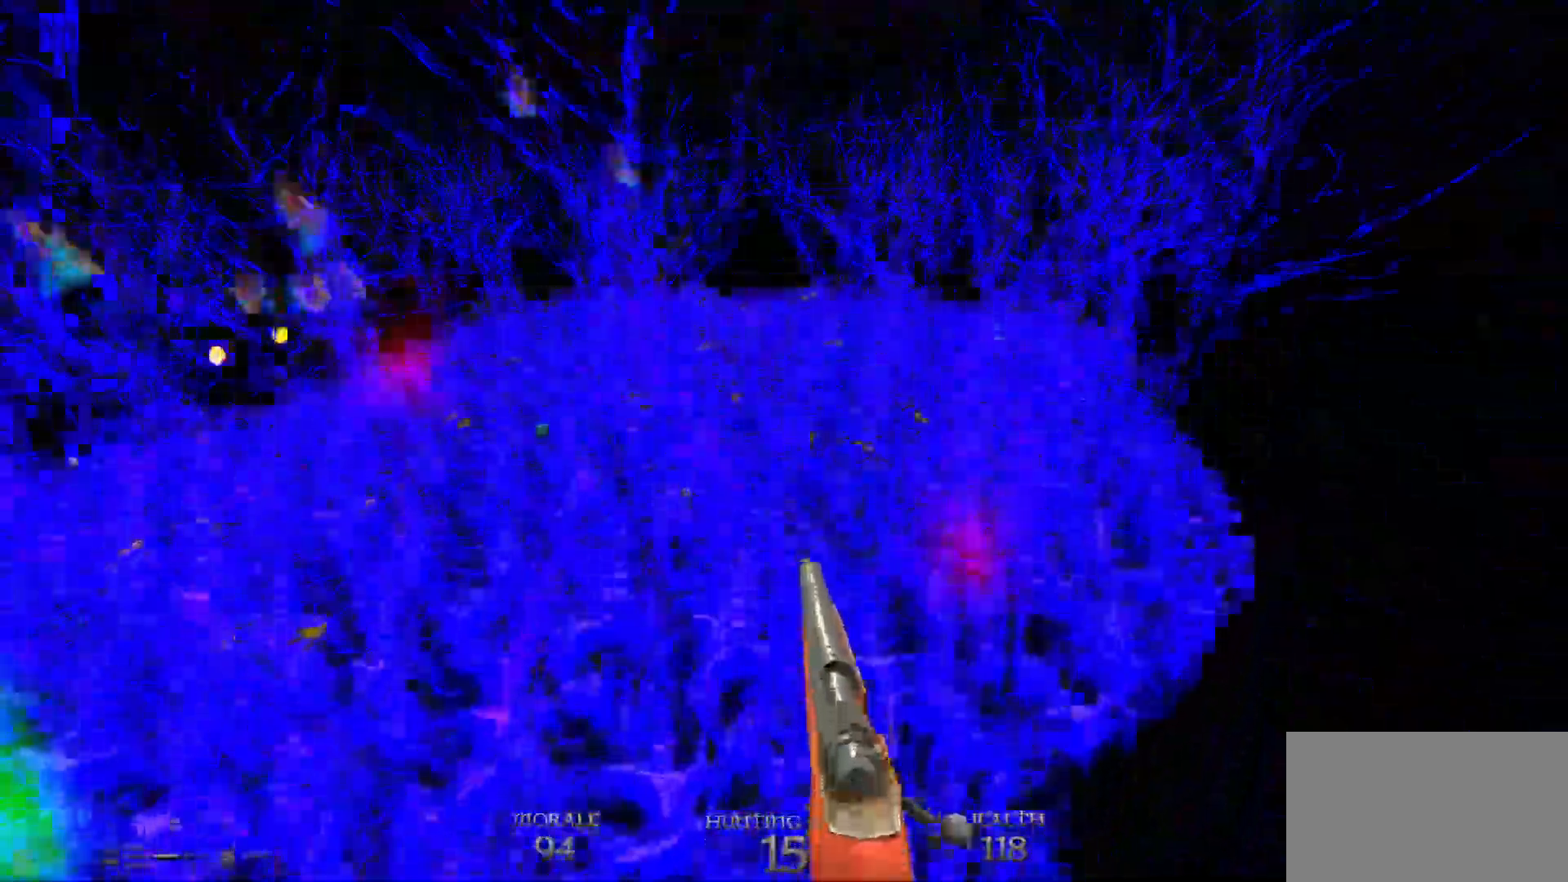
{"keys": ["d", "w"], "mouse": [], "events": []}
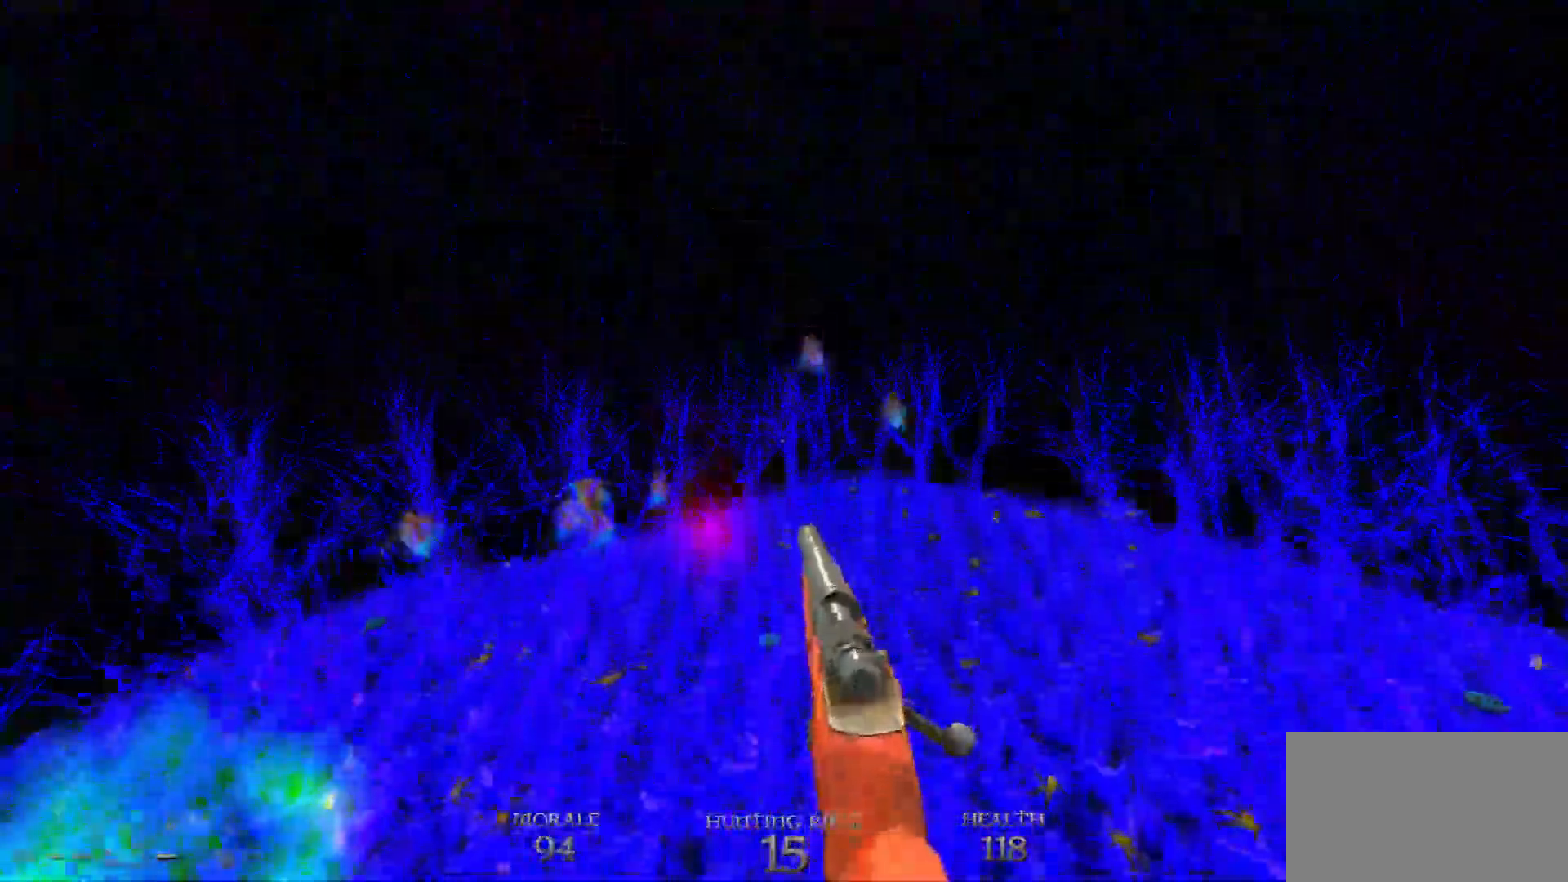
{"keys": [], "mouse": [], "events": [[267, "w", "up"], [367, "d", "up"]]}
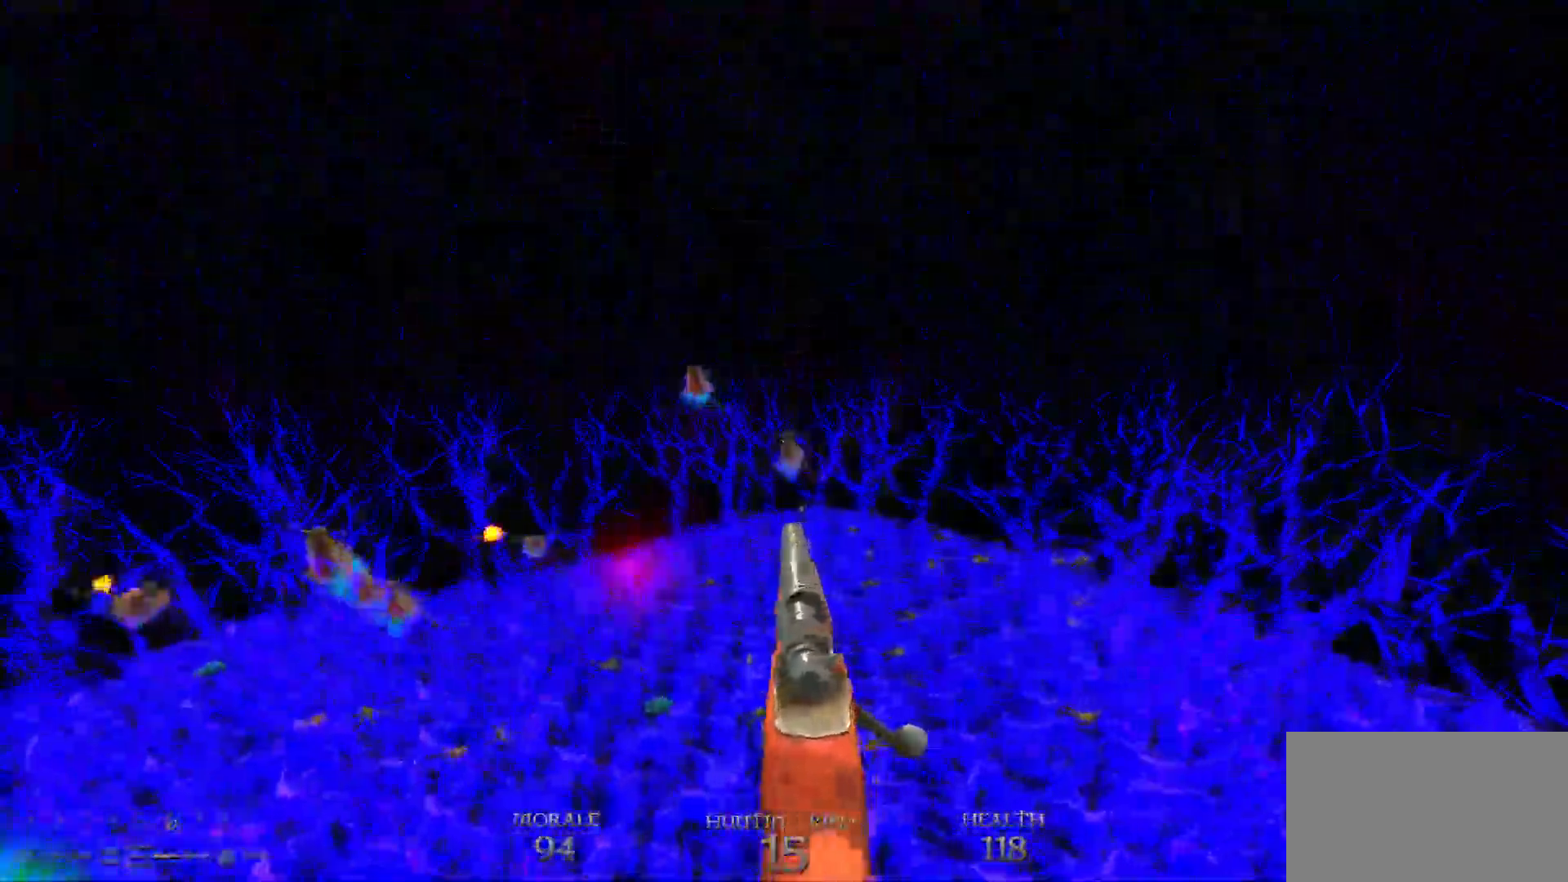
{"keys": ["d", "w"], "mouse": [], "events": [[67, "mouse_left", "down"], [100, "d", "down"], [100, "w", "down"], [150, "mouse_left", "up"]]}
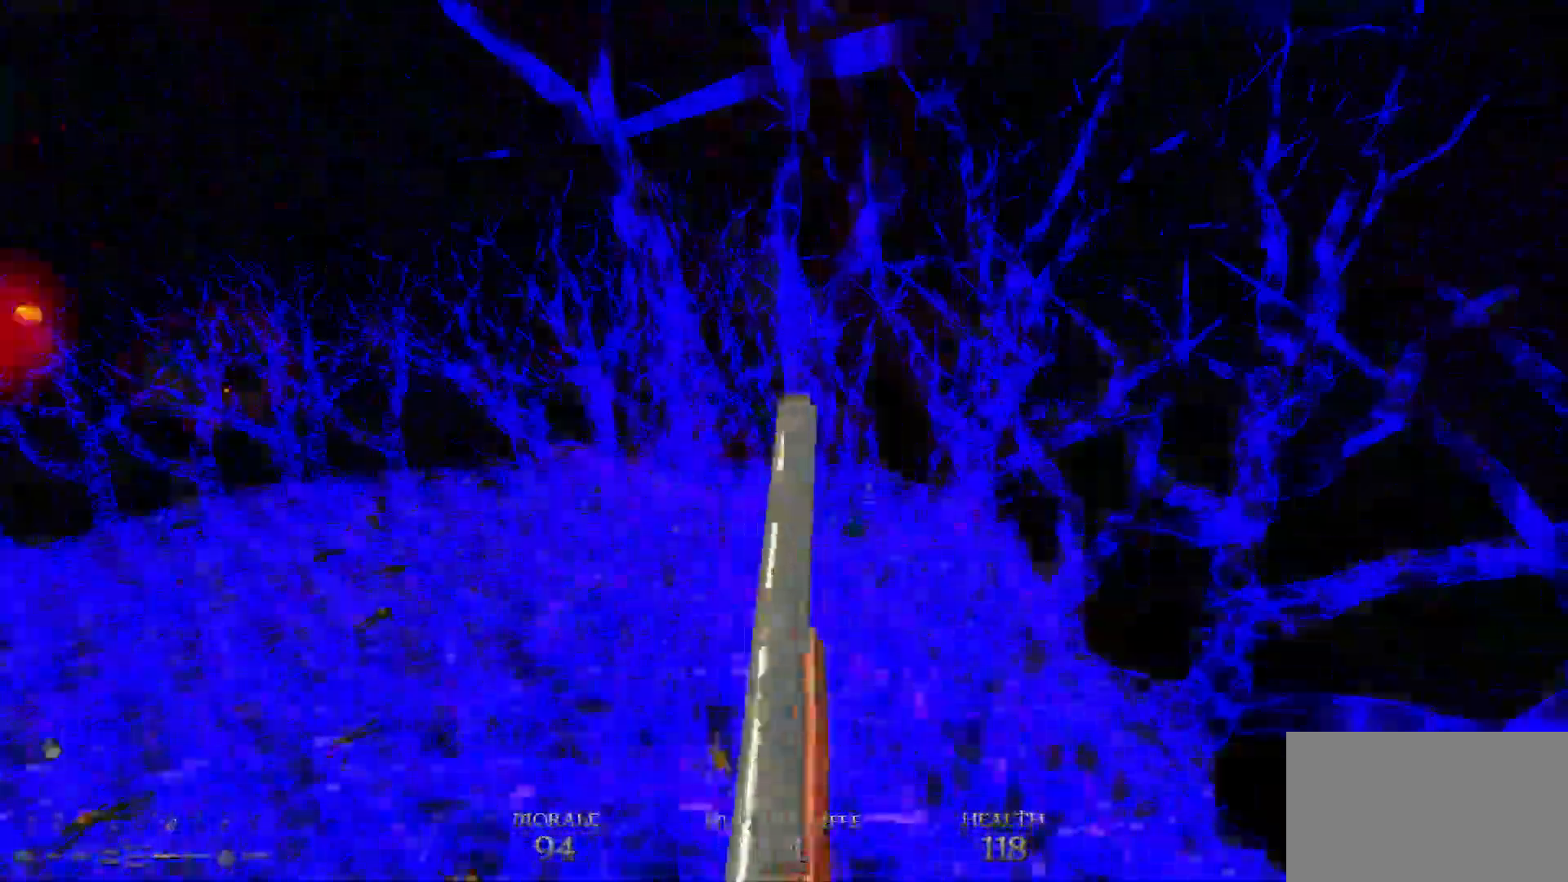
{"keys": ["d", "space", "w"], "mouse": [], "events": [[500, "space", "down"]]}
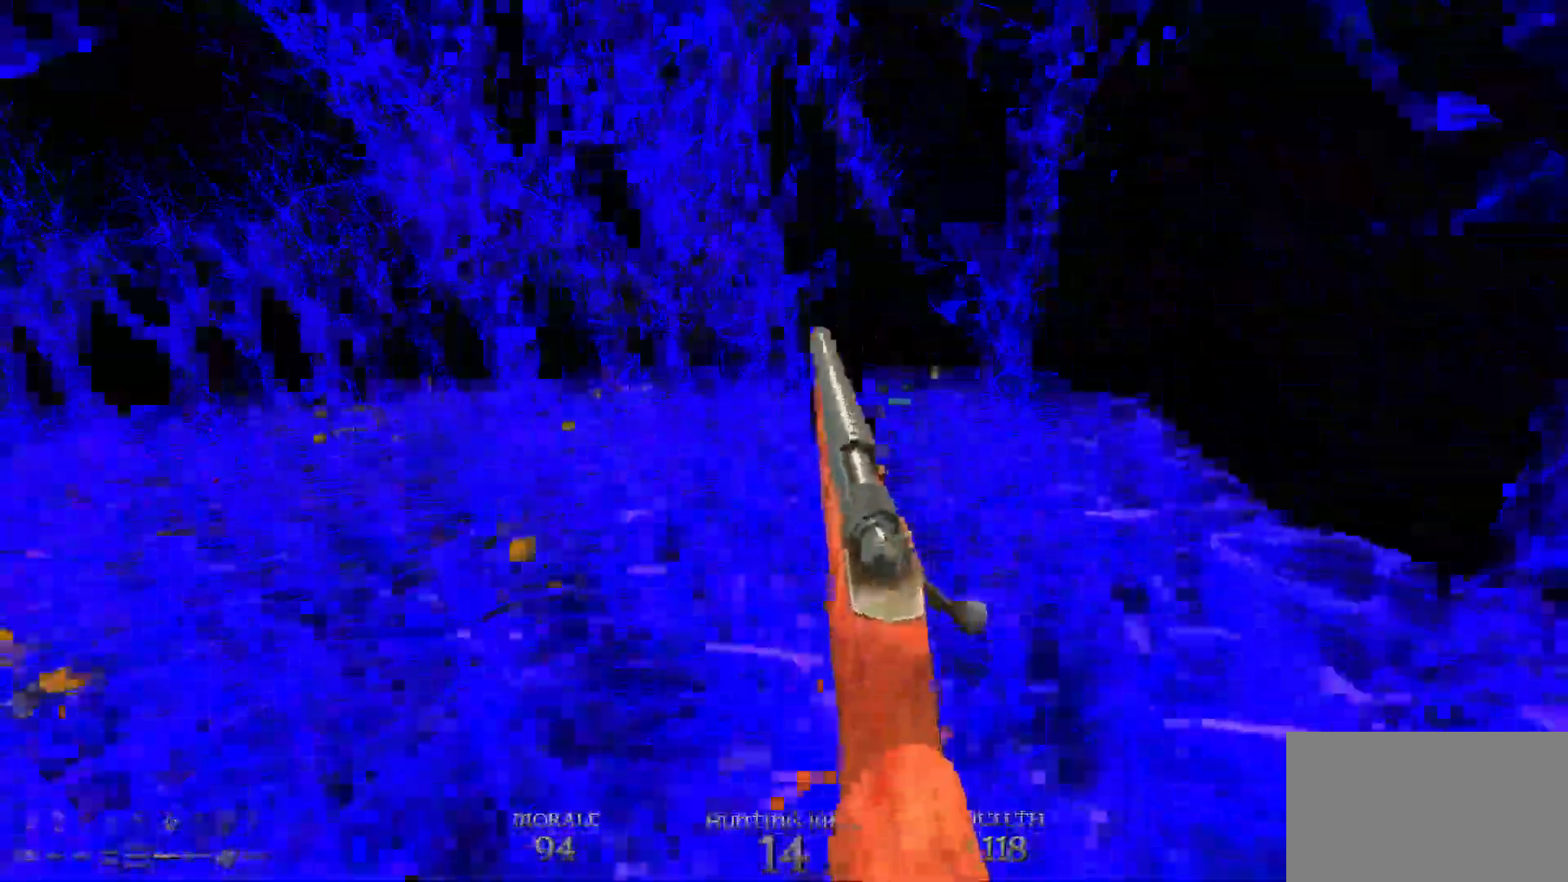
{"keys": ["w"], "mouse": [], "events": [[100, "d", "up"], [283, "space", "up"], [383, "5", "down"], [467, "5", "up"]]}
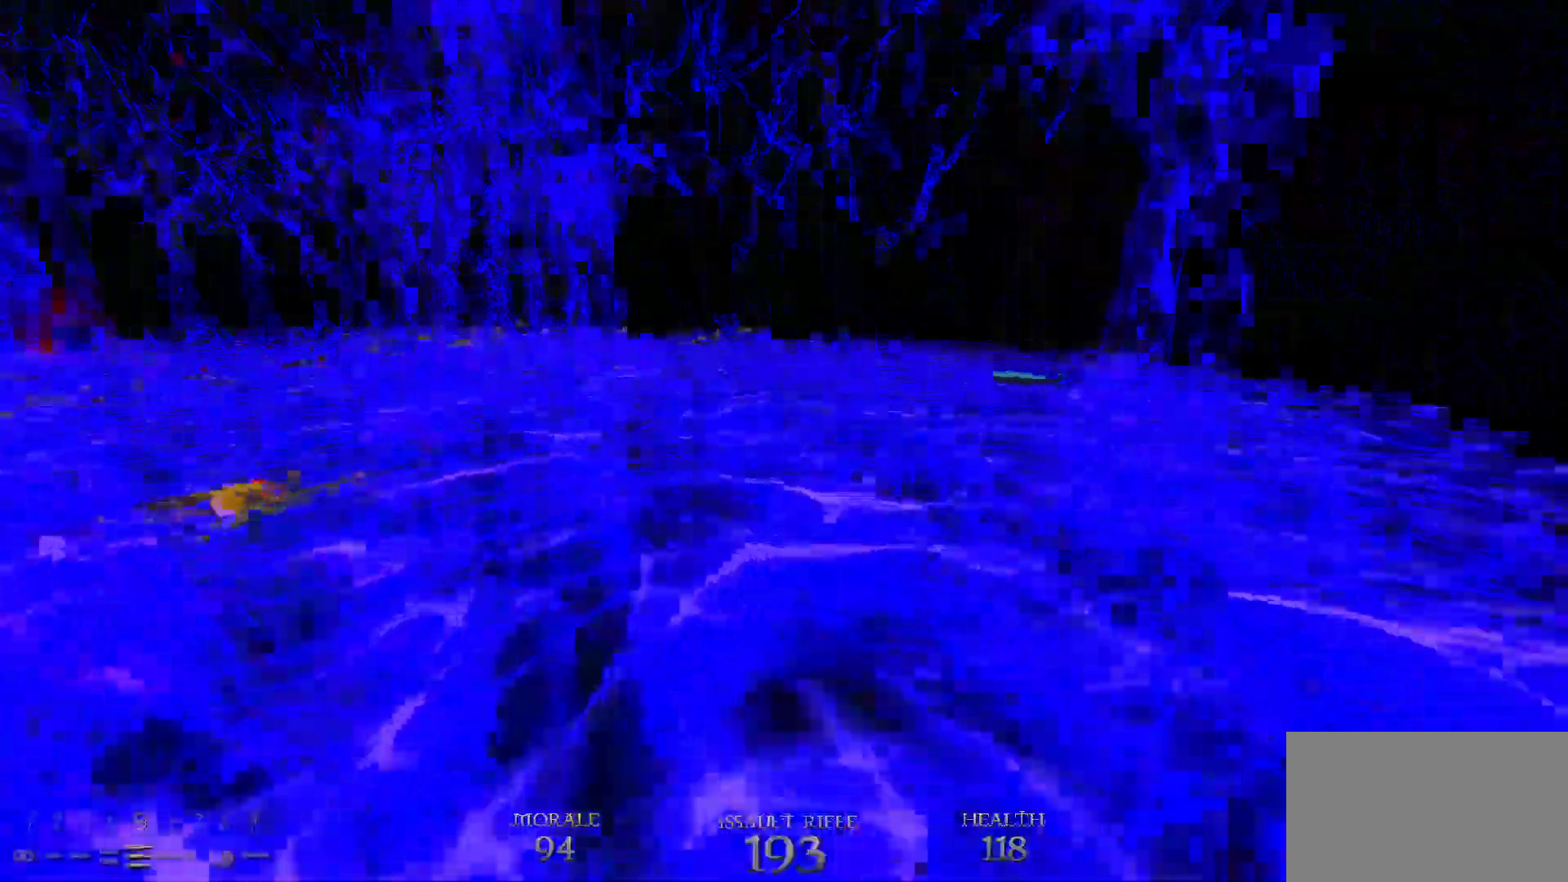
{"keys": ["d", "w"], "mouse": [], "events": [[117, "d", "down"], [200, "space", "down"], [400, "space", "up"]]}
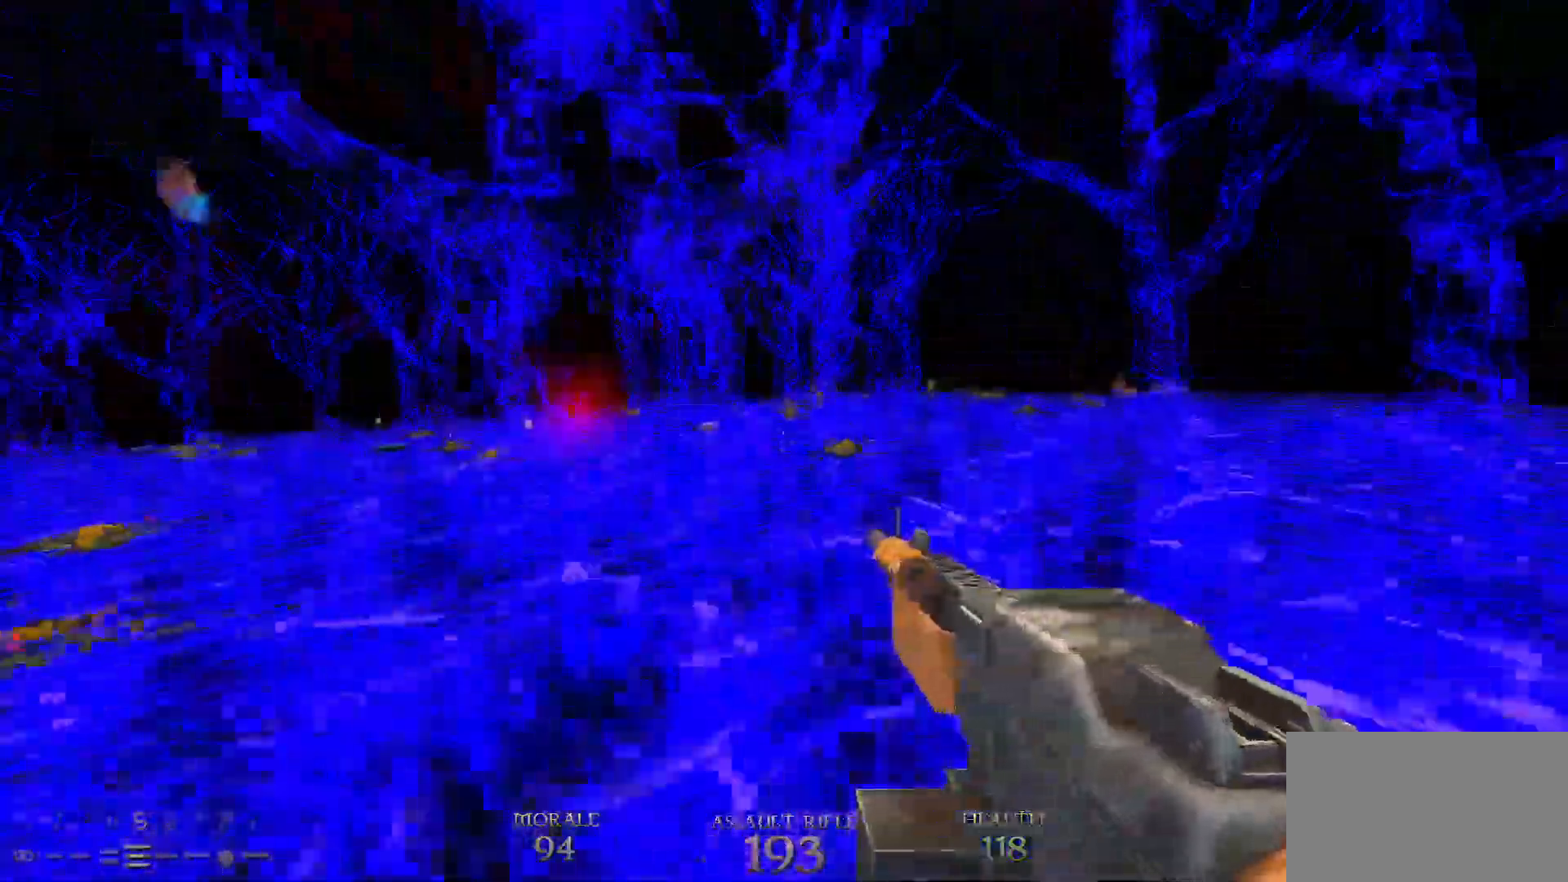
{"keys": ["d", "w"], "mouse": [], "events": [[367, "space", "down"], [500, "space", "up"]]}
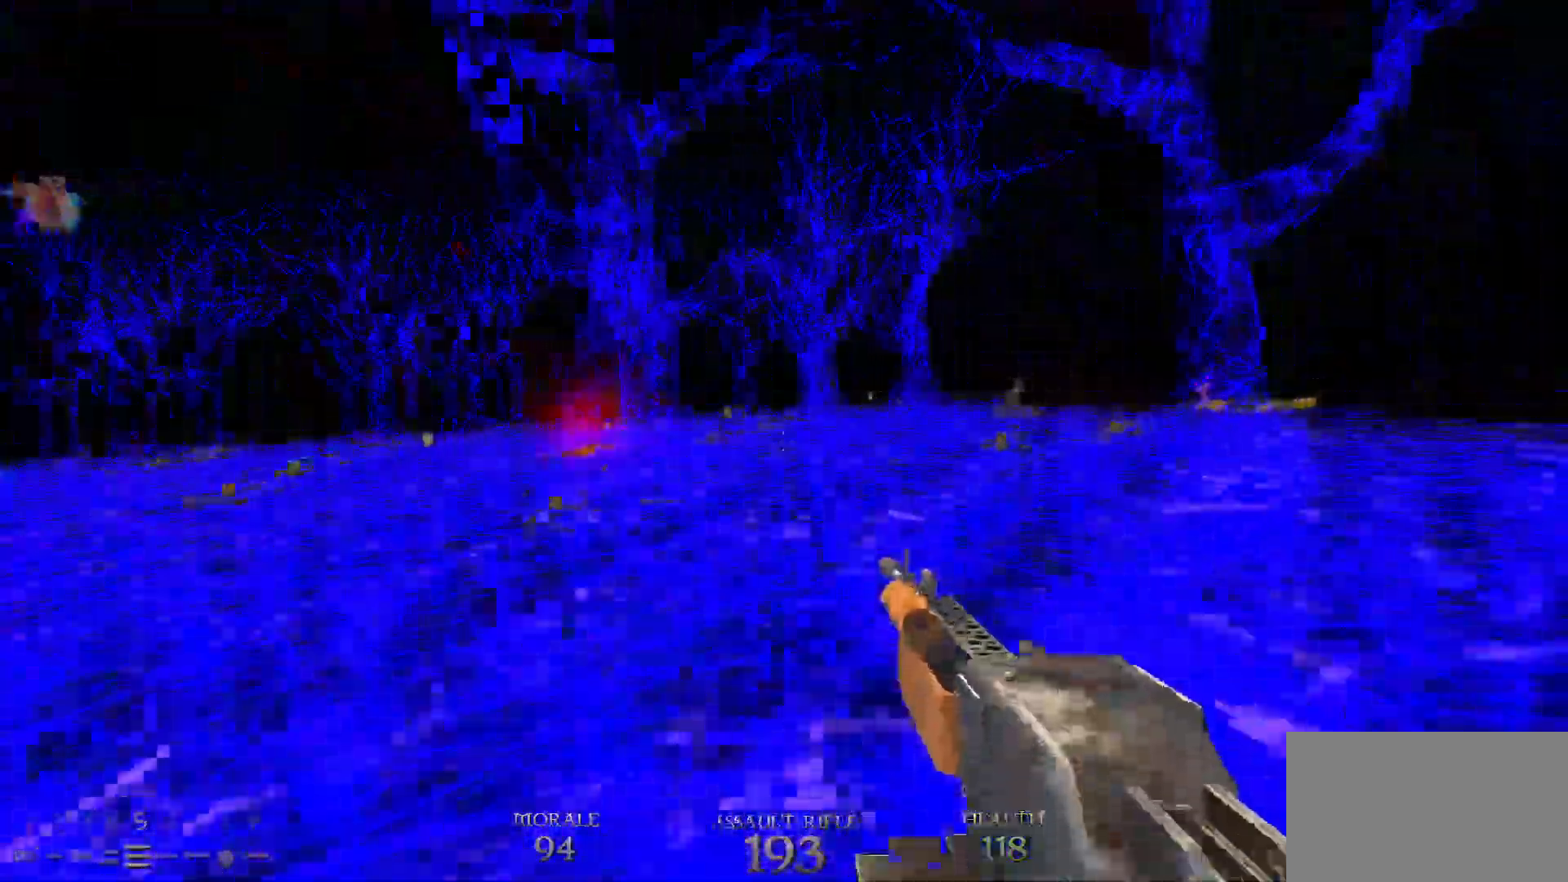
{"keys": ["d", "w"], "mouse": [], "events": []}
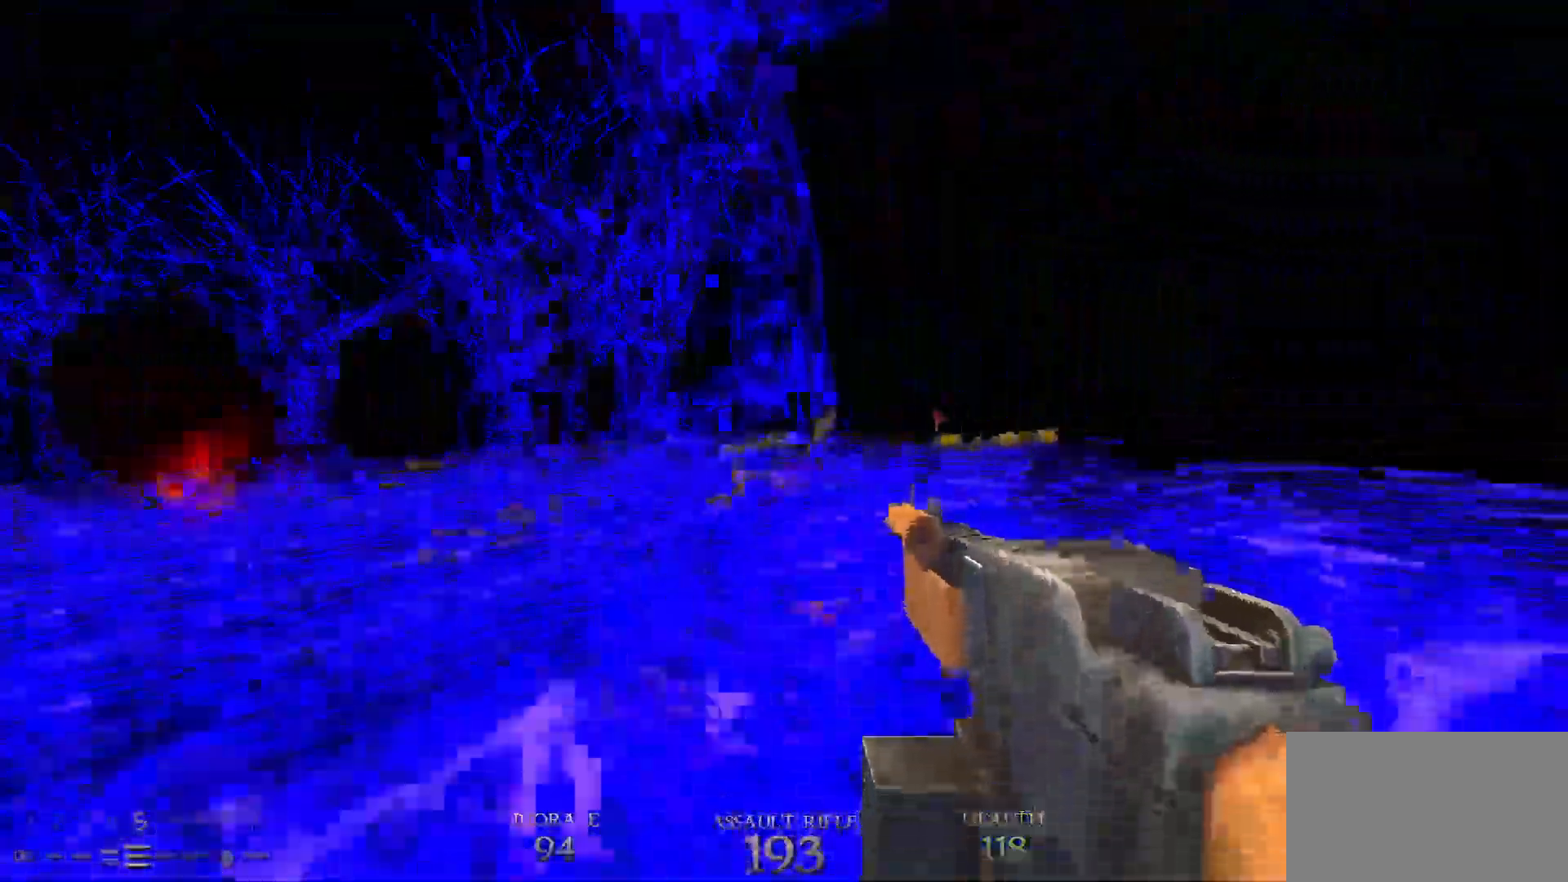
{"keys": ["a", "w"], "mouse": ["left"], "events": [[17, "mouse_left", "down"], [117, "d", "up"], [350, "space", "down"], [400, "a", "down"], [450, "space", "up"]]}